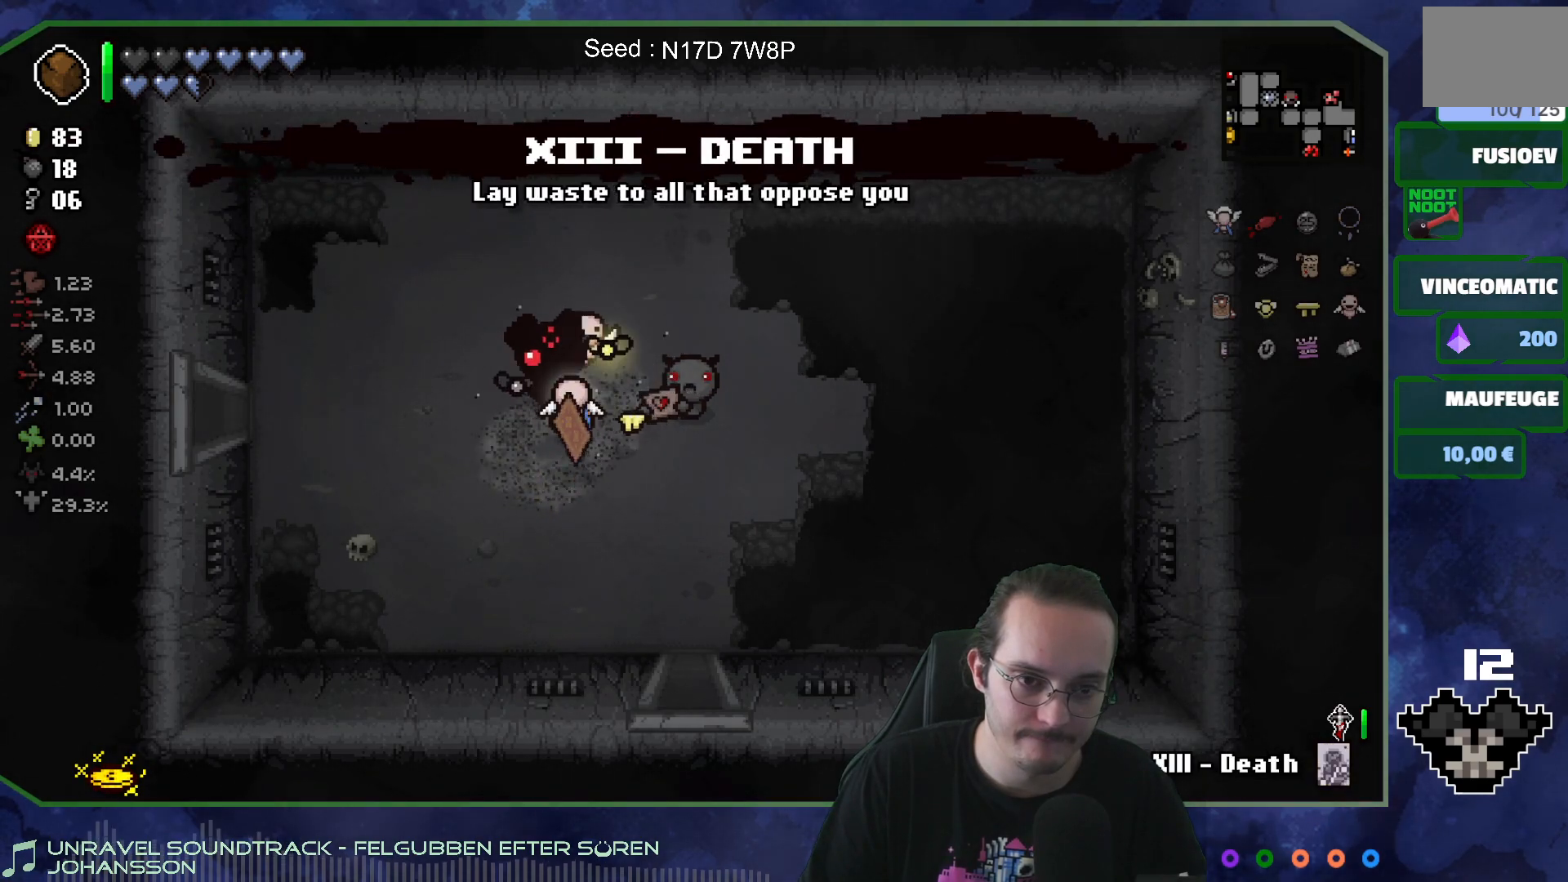
Gameplay with a controller (Xbox layout); each line is a JSON object with the inputs held at the frame after it. "events" lists button and stick changes between this image and that frame as [ms after this image, input, new state], when the widget could be followed in between. Not read: L3 R3.
{"buttons": [], "left_stick": "right", "right_stick": "center", "events": [[400, "left_stick", "right"]]}
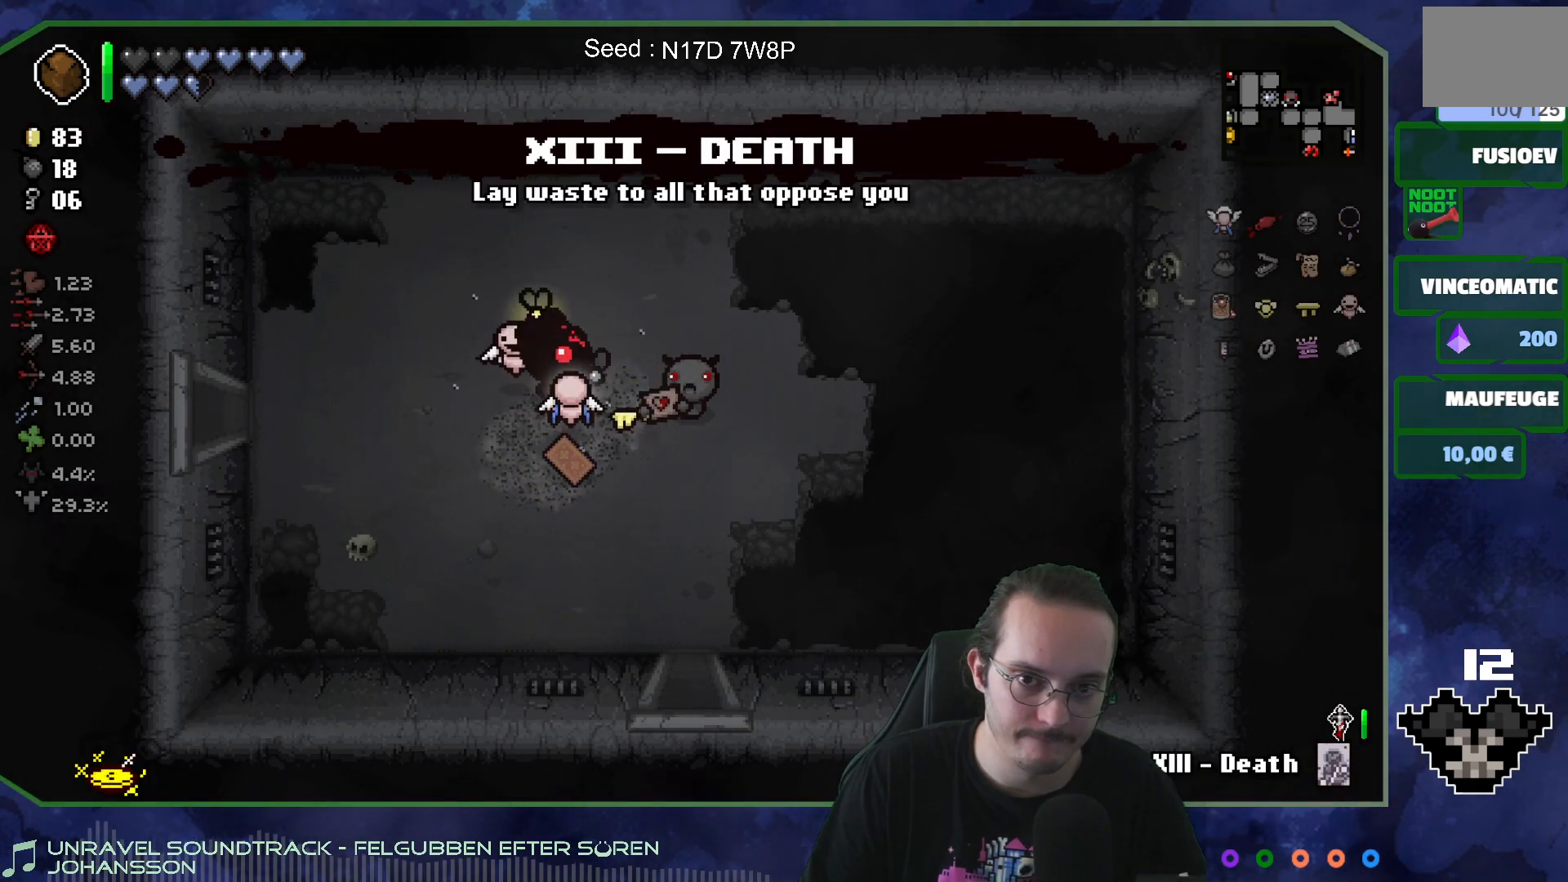
{"buttons": [], "left_stick": "right", "right_stick": "center", "events": [[167, "left_stick", "center"], [500, "left_stick", "right"]]}
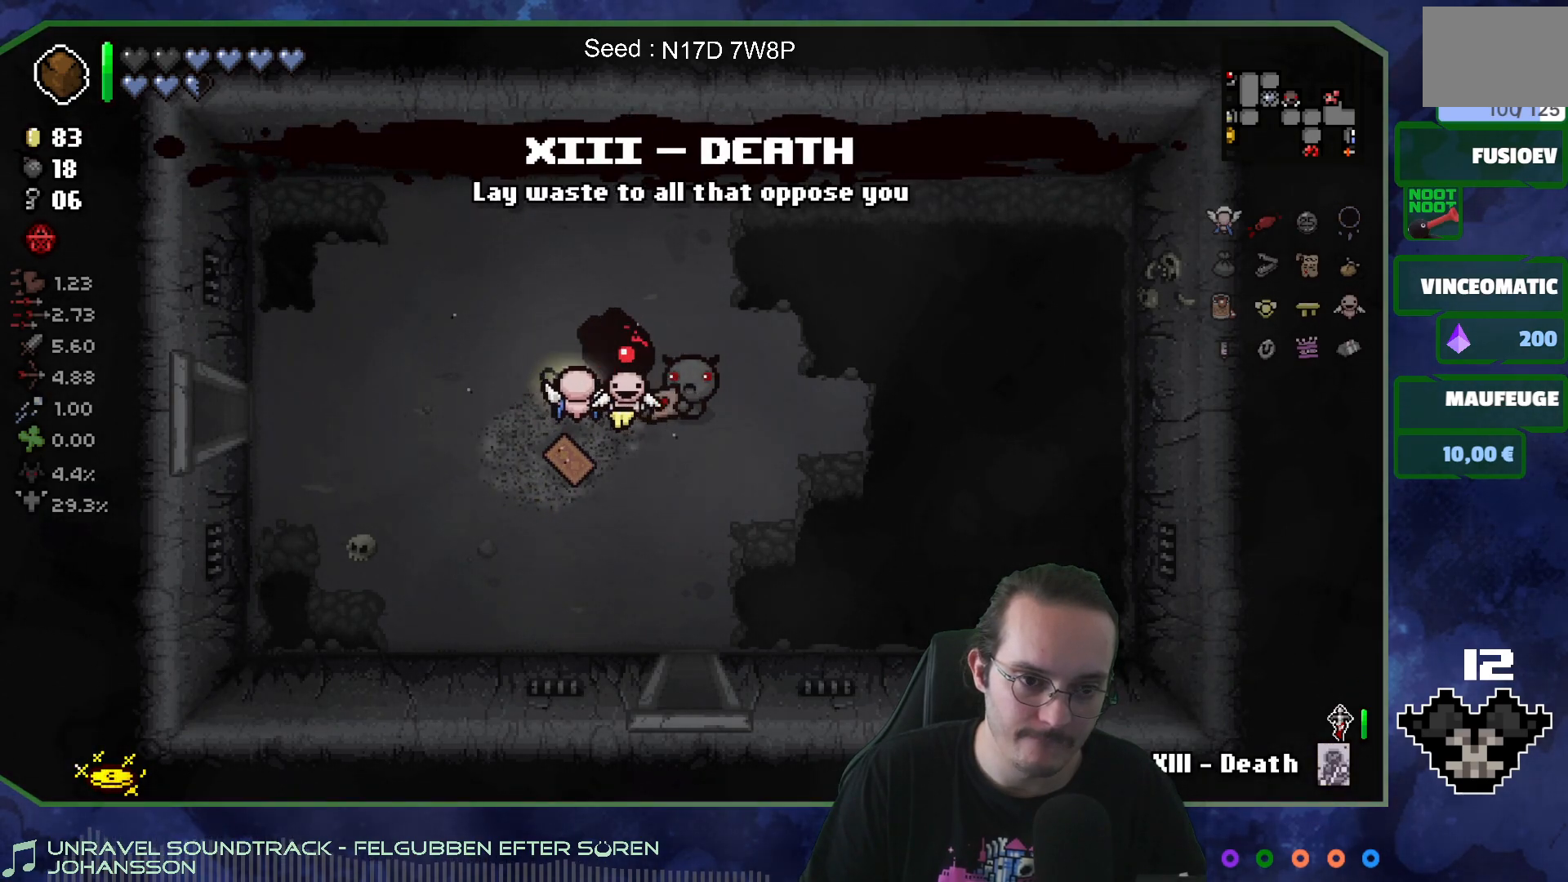
{"buttons": [], "left_stick": "center", "right_stick": "center", "events": [[200, "left_stick", "up-left"], [350, "left_stick", "center"]]}
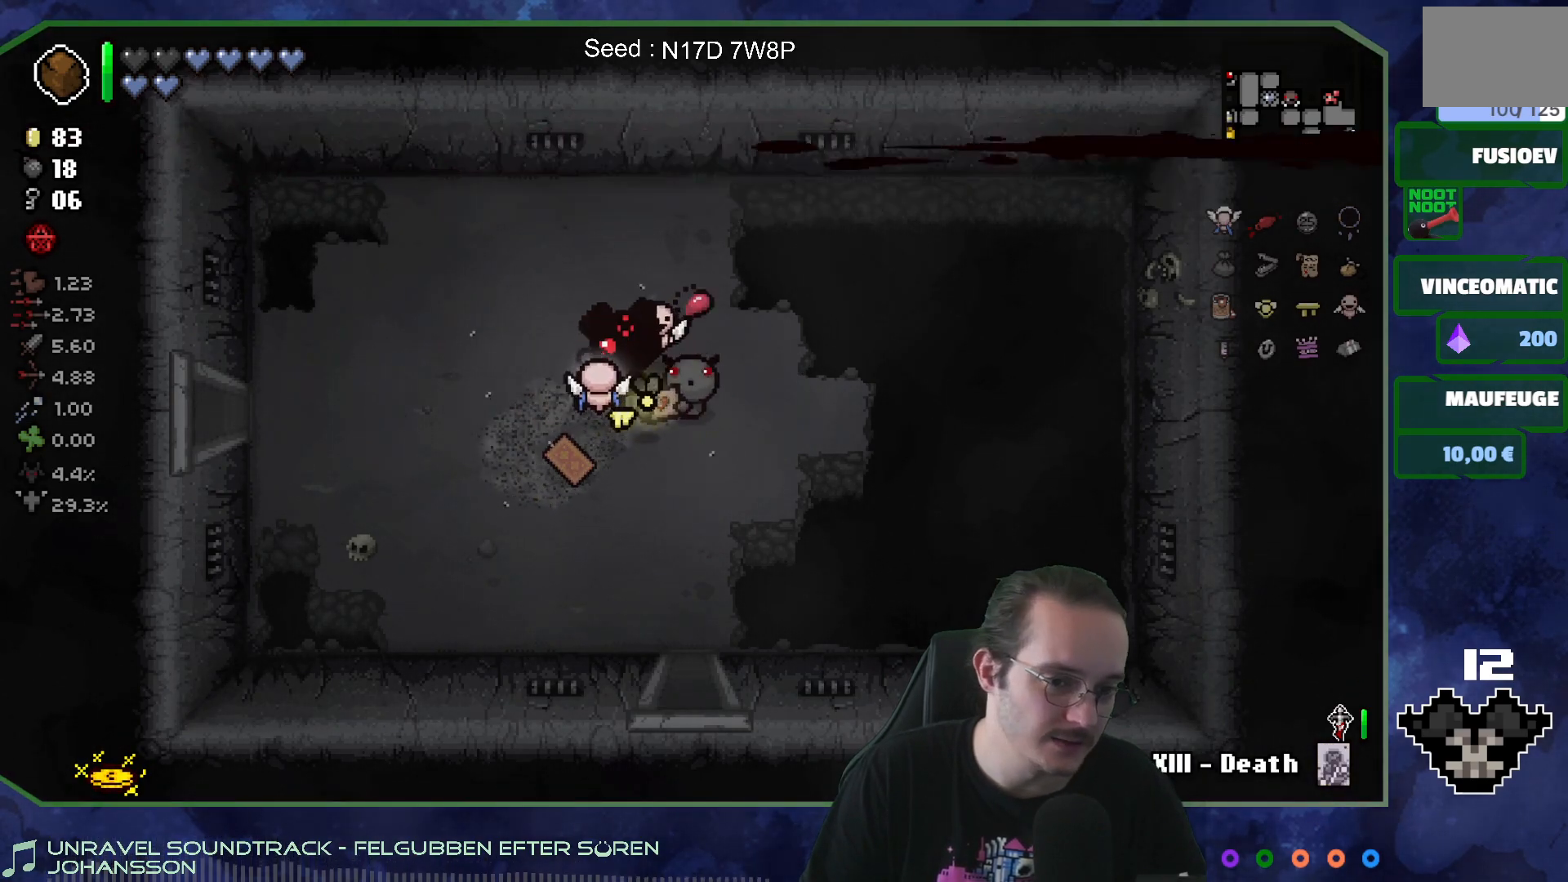
{"buttons": [], "left_stick": "center", "right_stick": "center", "events": []}
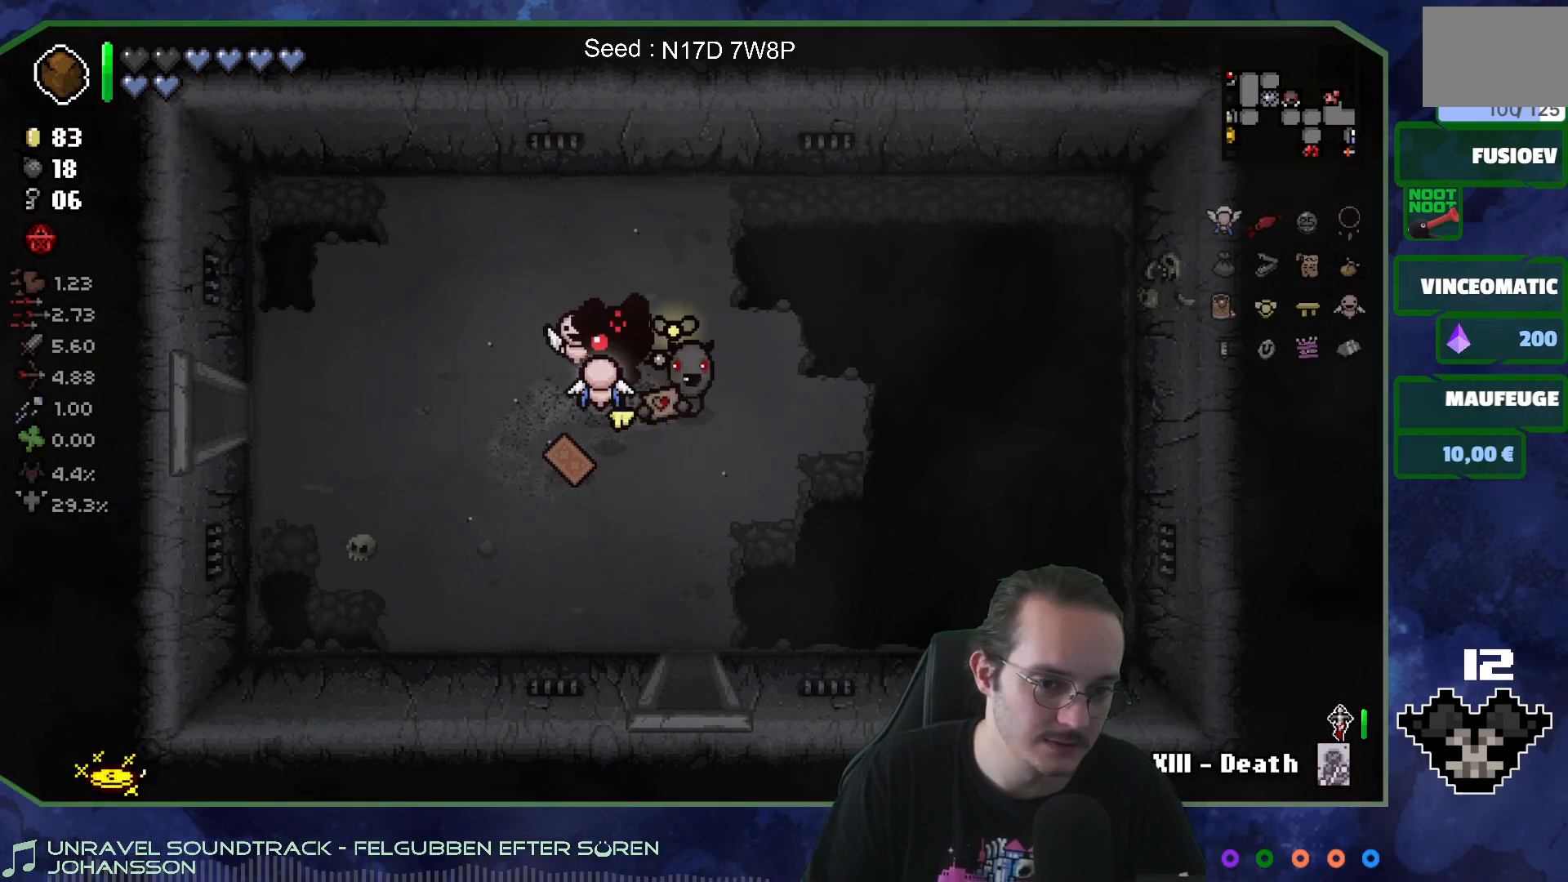
{"buttons": [], "left_stick": "down-right", "right_stick": "center", "events": [[417, "left_stick", "down-right"]]}
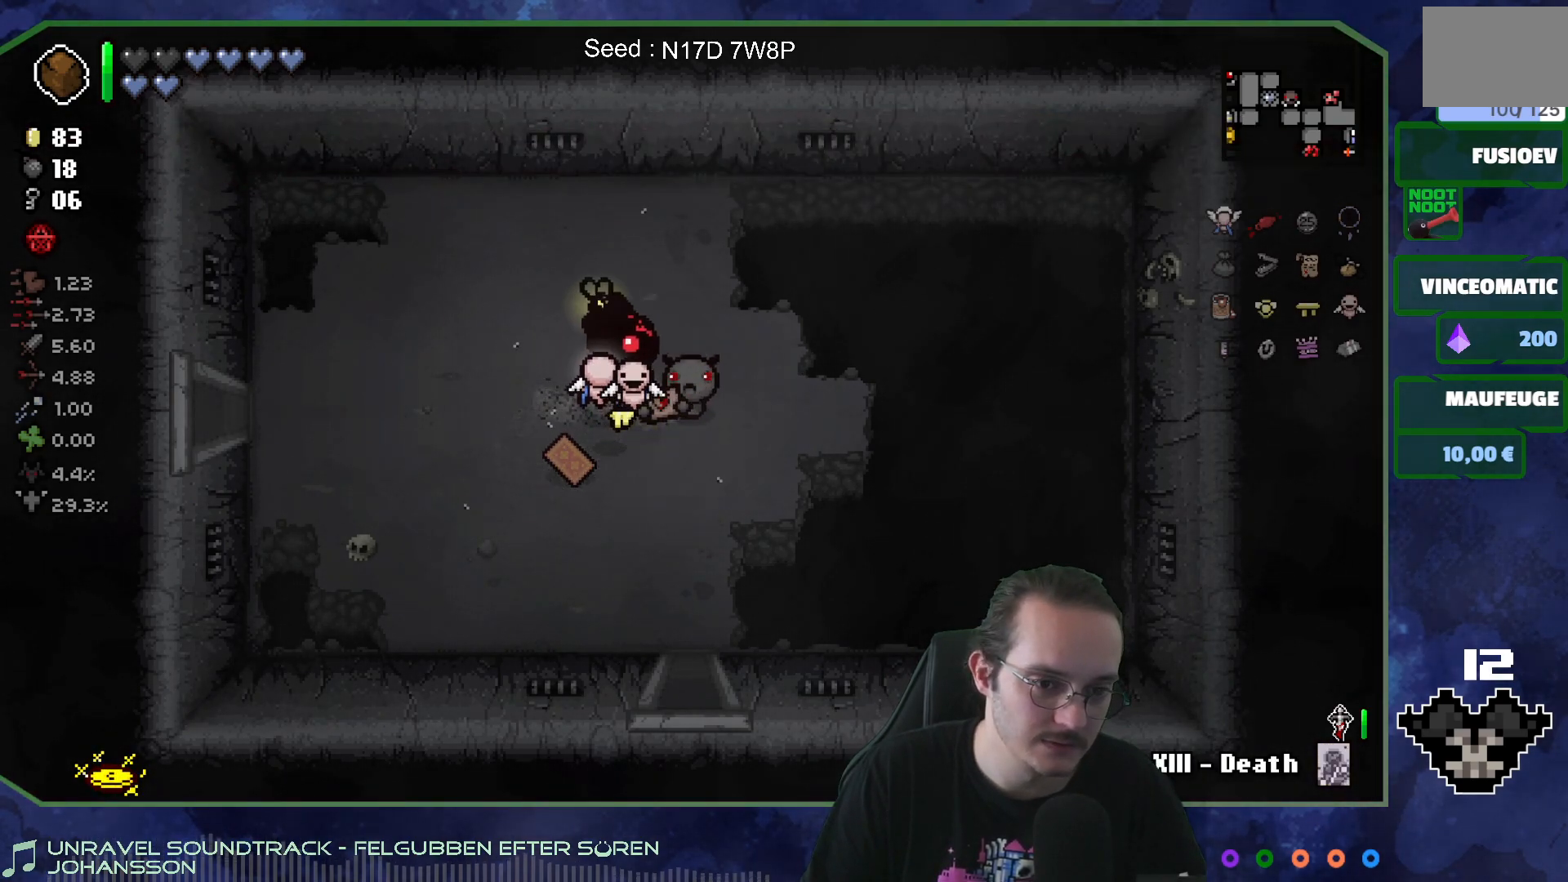
{"buttons": [], "left_stick": "center", "right_stick": "center", "events": [[167, "left_stick", "up-left"], [350, "left_stick", "center"]]}
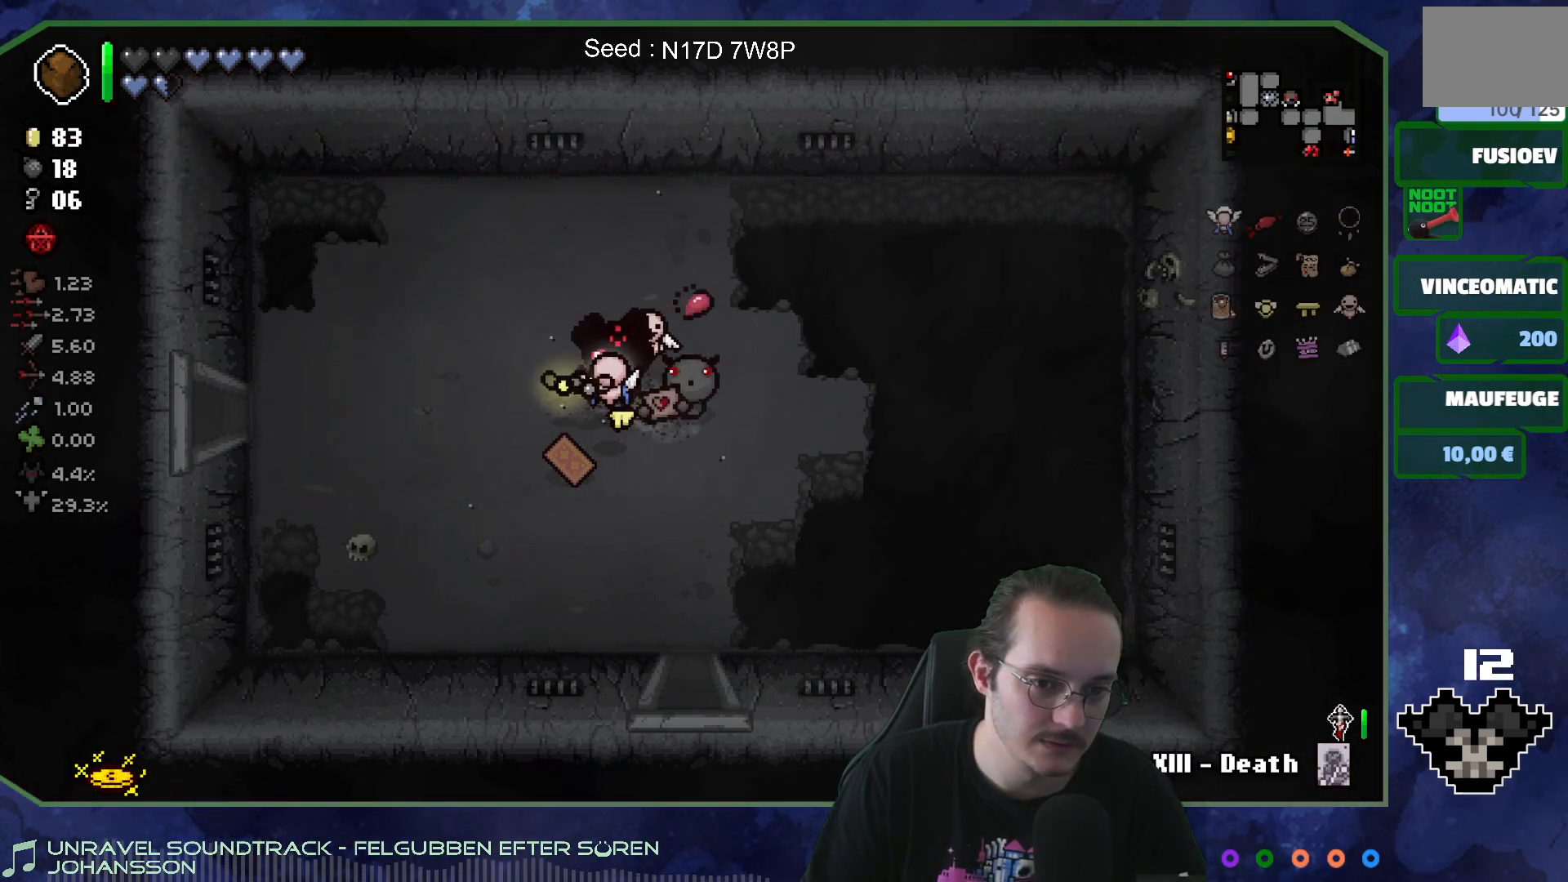
{"buttons": [], "left_stick": "center", "right_stick": "center", "events": []}
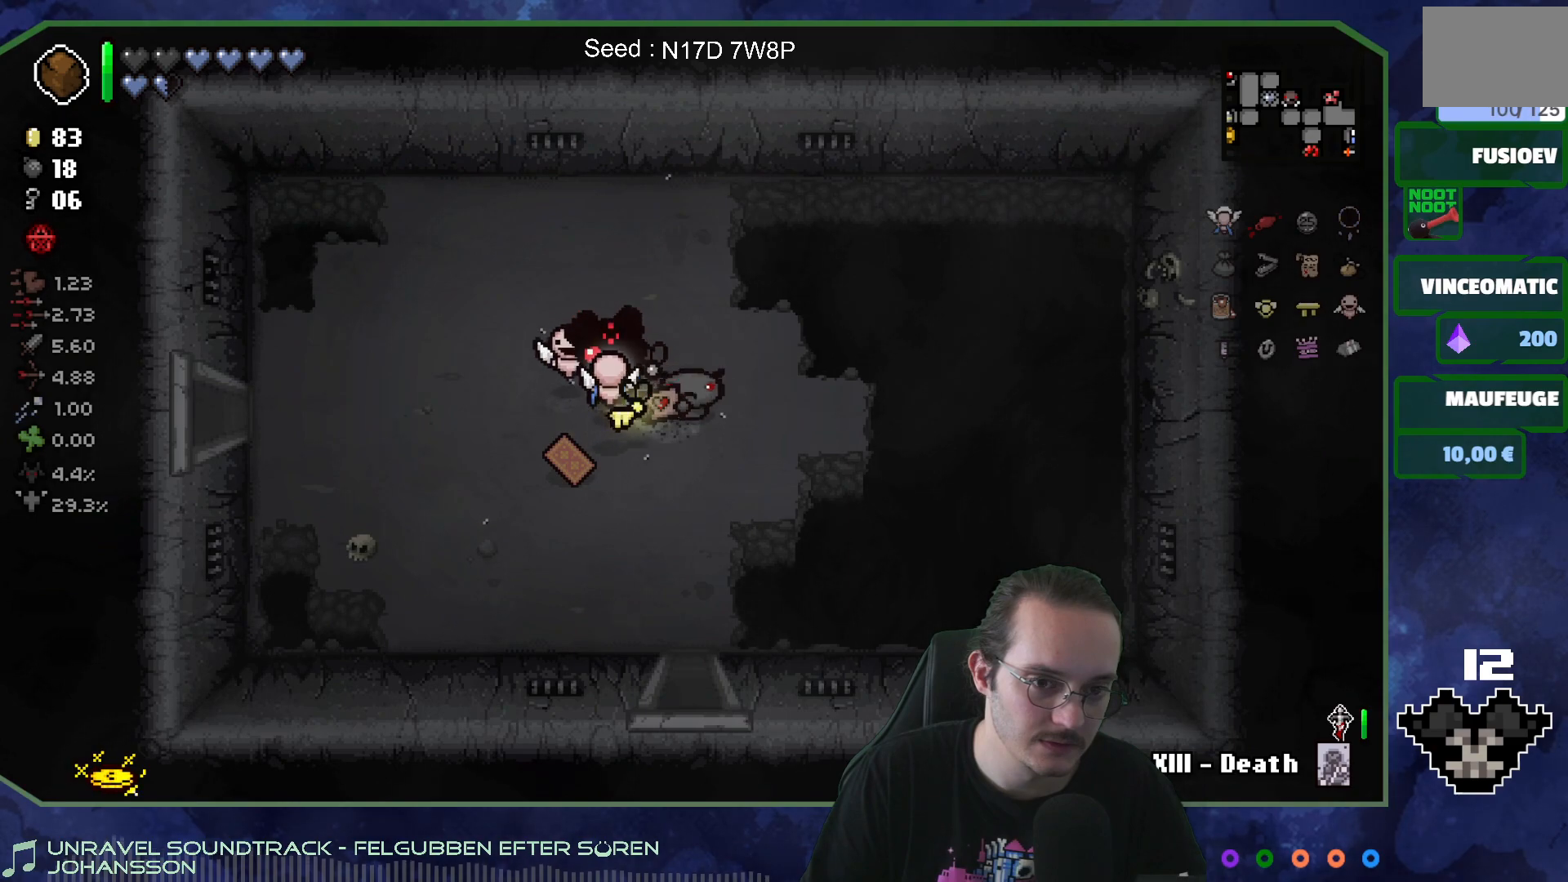
{"buttons": [], "left_stick": "down-right", "right_stick": "center", "events": [[433, "left_stick", "down-right"]]}
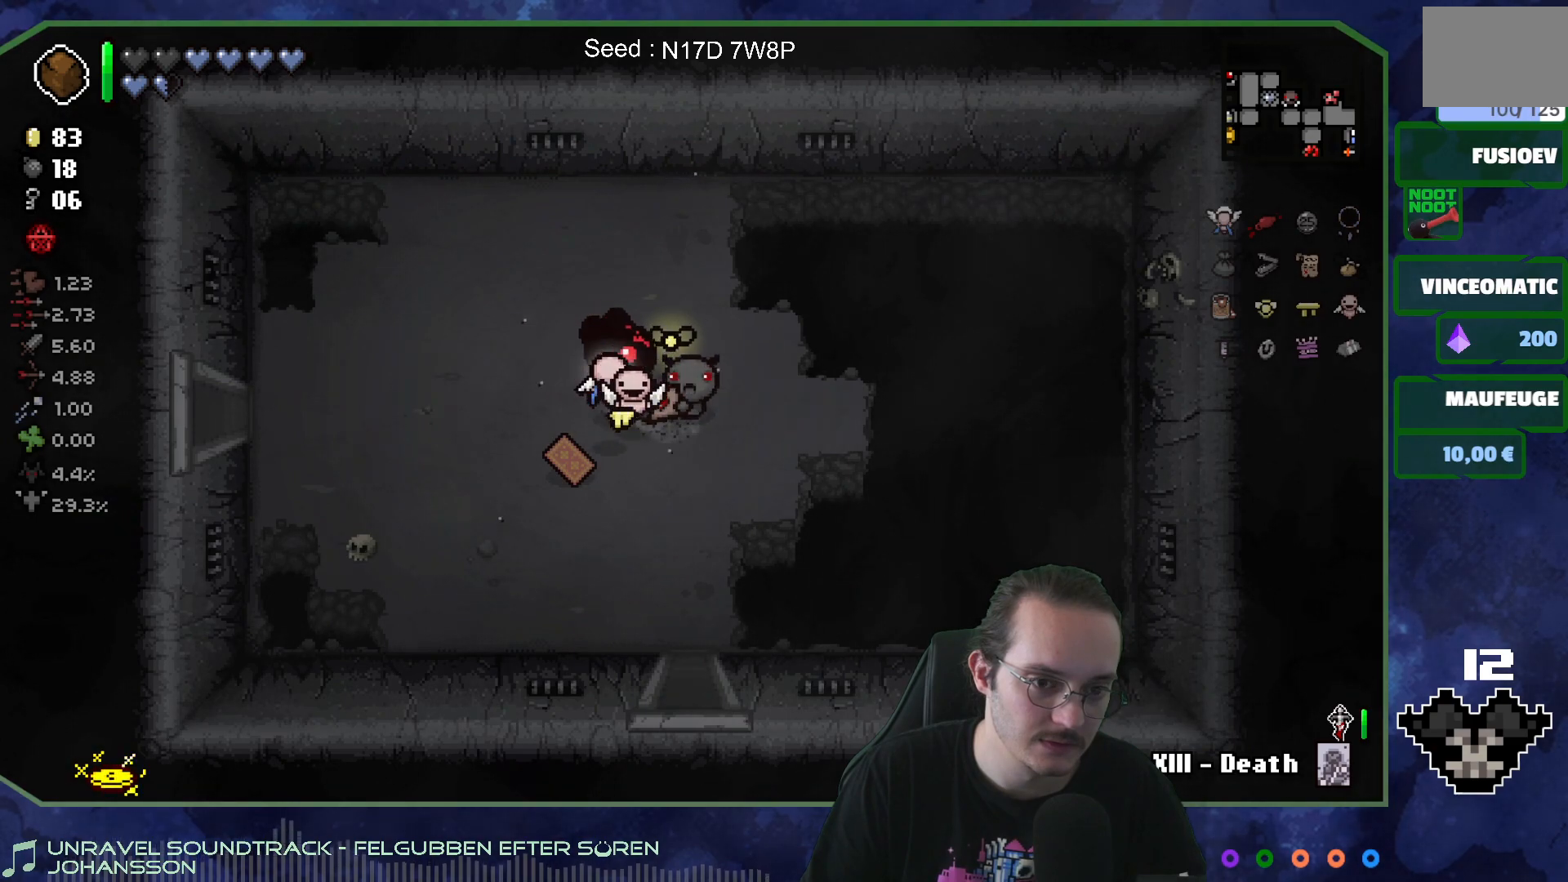
{"buttons": [], "left_stick": "center", "right_stick": "center", "events": [[133, "left_stick", "up-left"], [250, "left_stick", "center"]]}
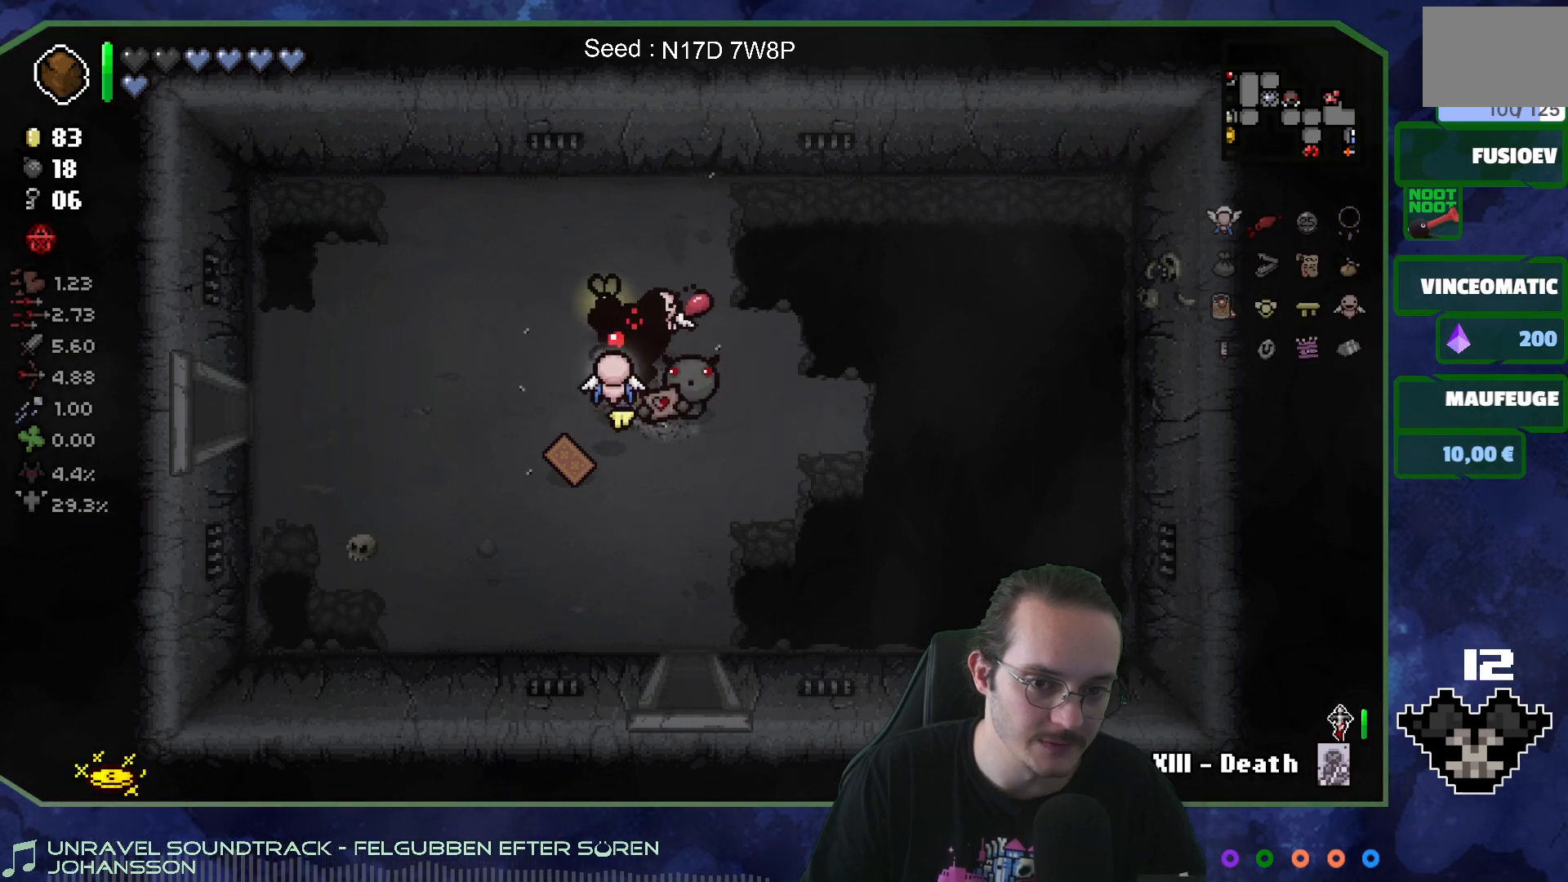
{"buttons": [], "left_stick": "center", "right_stick": "center", "events": []}
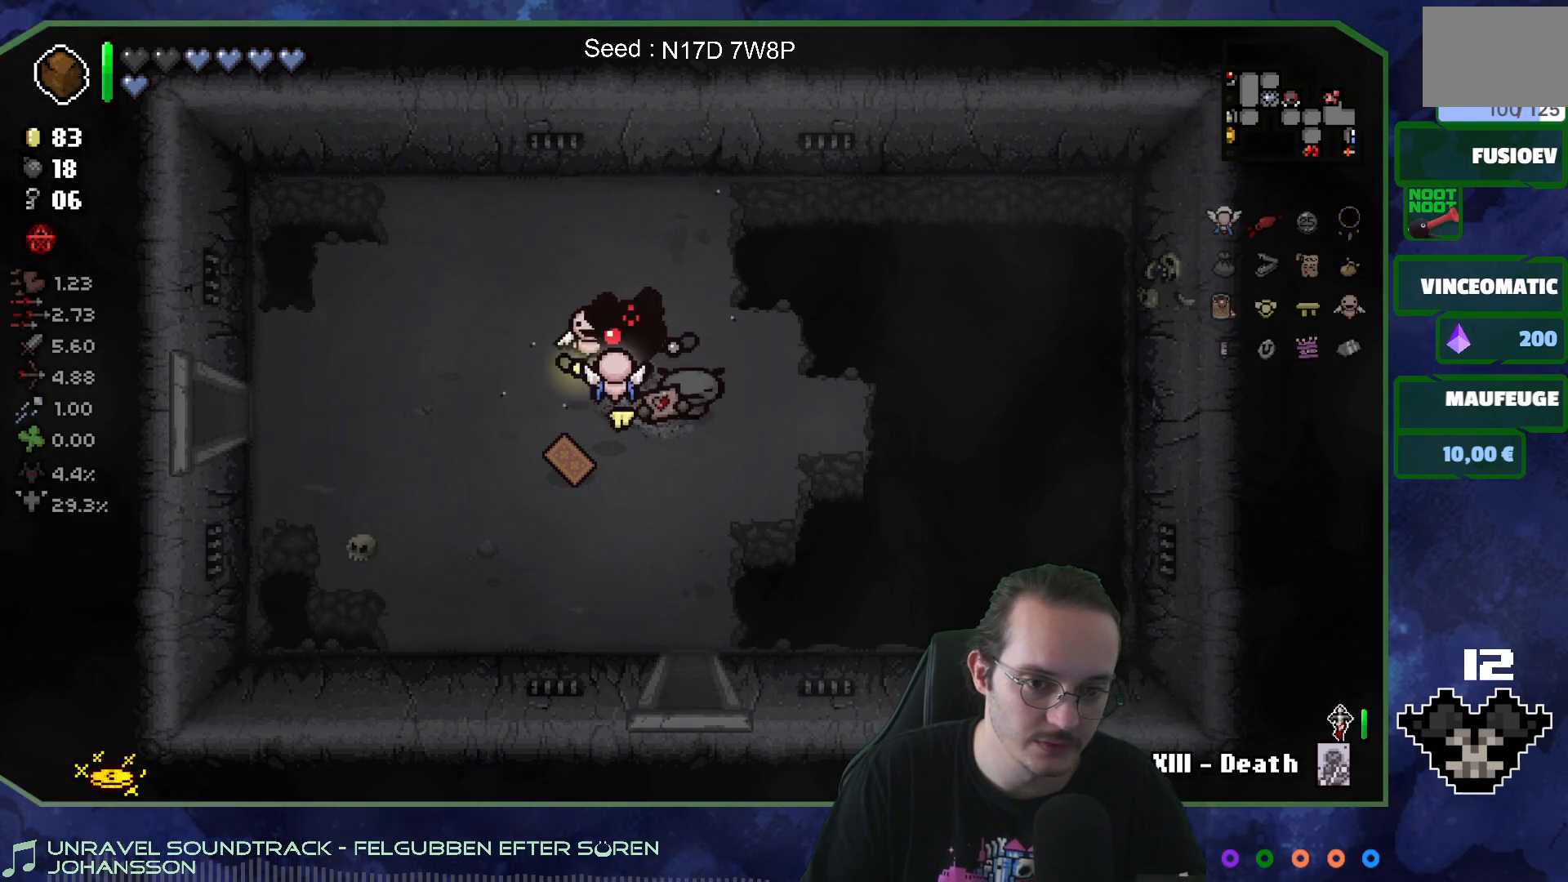
{"buttons": [], "left_stick": "center", "right_stick": "center", "events": []}
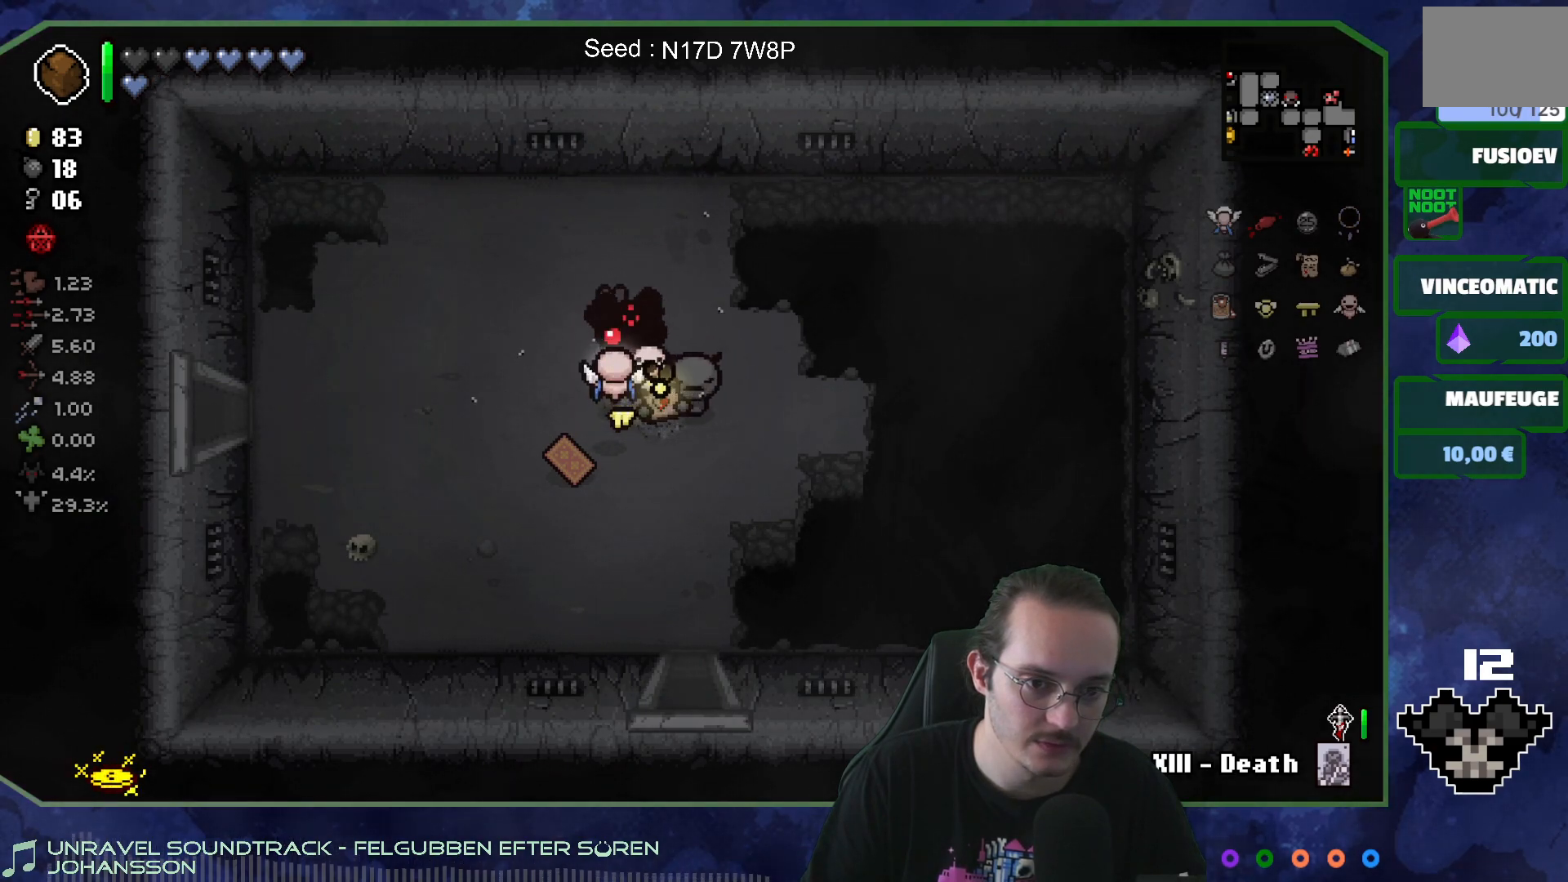
{"buttons": [], "left_stick": "center", "right_stick": "center", "events": []}
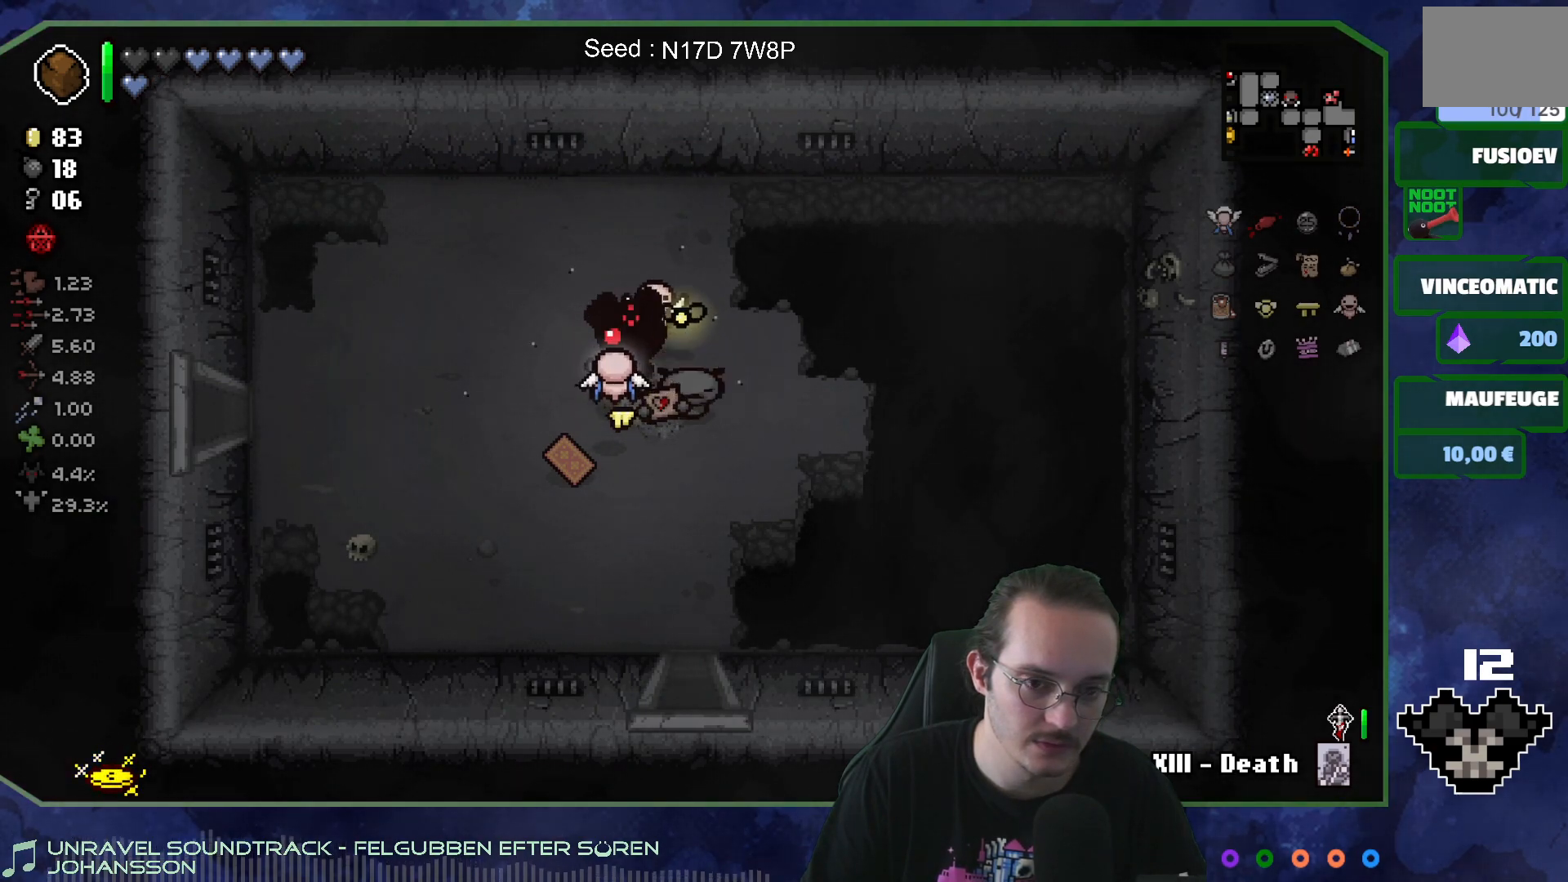
{"buttons": [], "left_stick": "down", "right_stick": "center", "events": [[417, "left_stick", "down"]]}
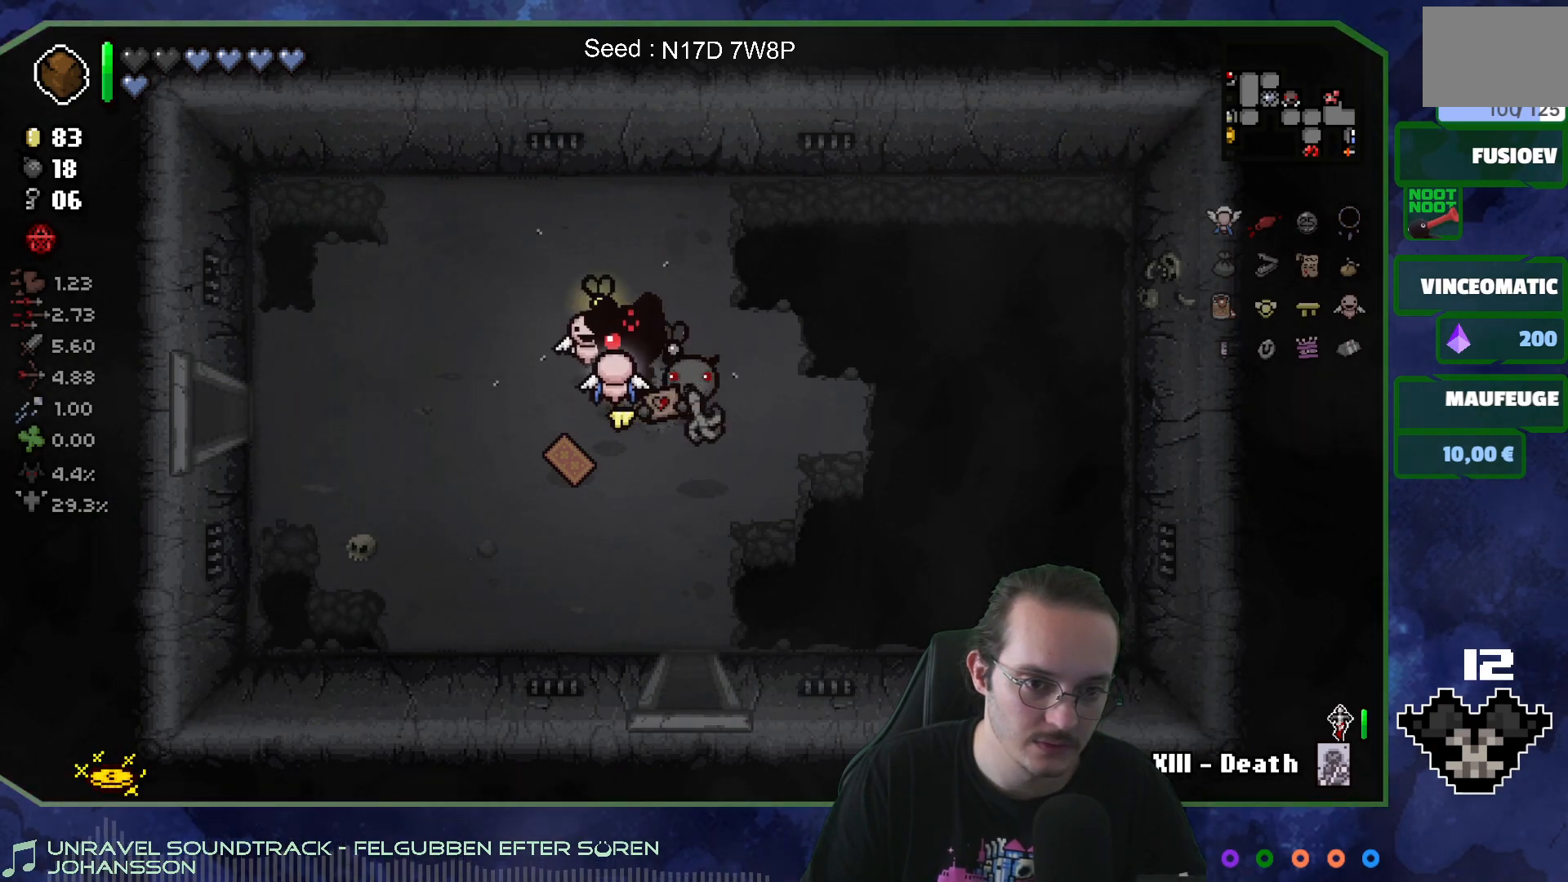
{"buttons": [], "left_stick": "down-left", "right_stick": "center", "events": [[133, "left_stick", "down-right"], [250, "left_stick", "down-left"], [367, "left_stick", "down-right"], [500, "left_stick", "down-left"]]}
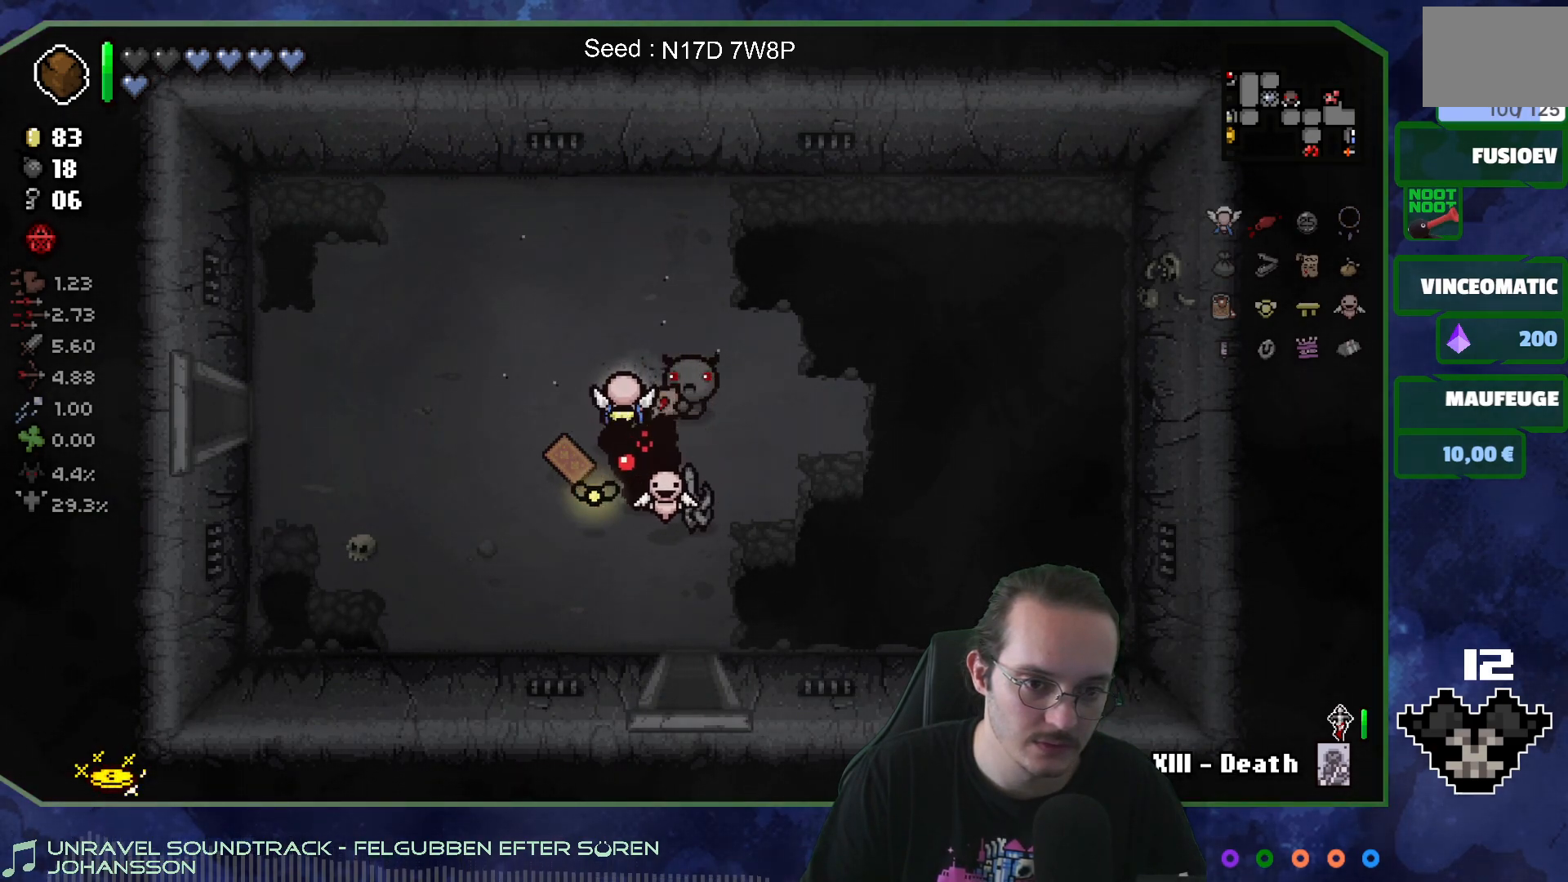
{"buttons": [], "left_stick": "up-left", "right_stick": "center", "events": [[117, "left_stick", "left"], [283, "left_stick", "up-left"]]}
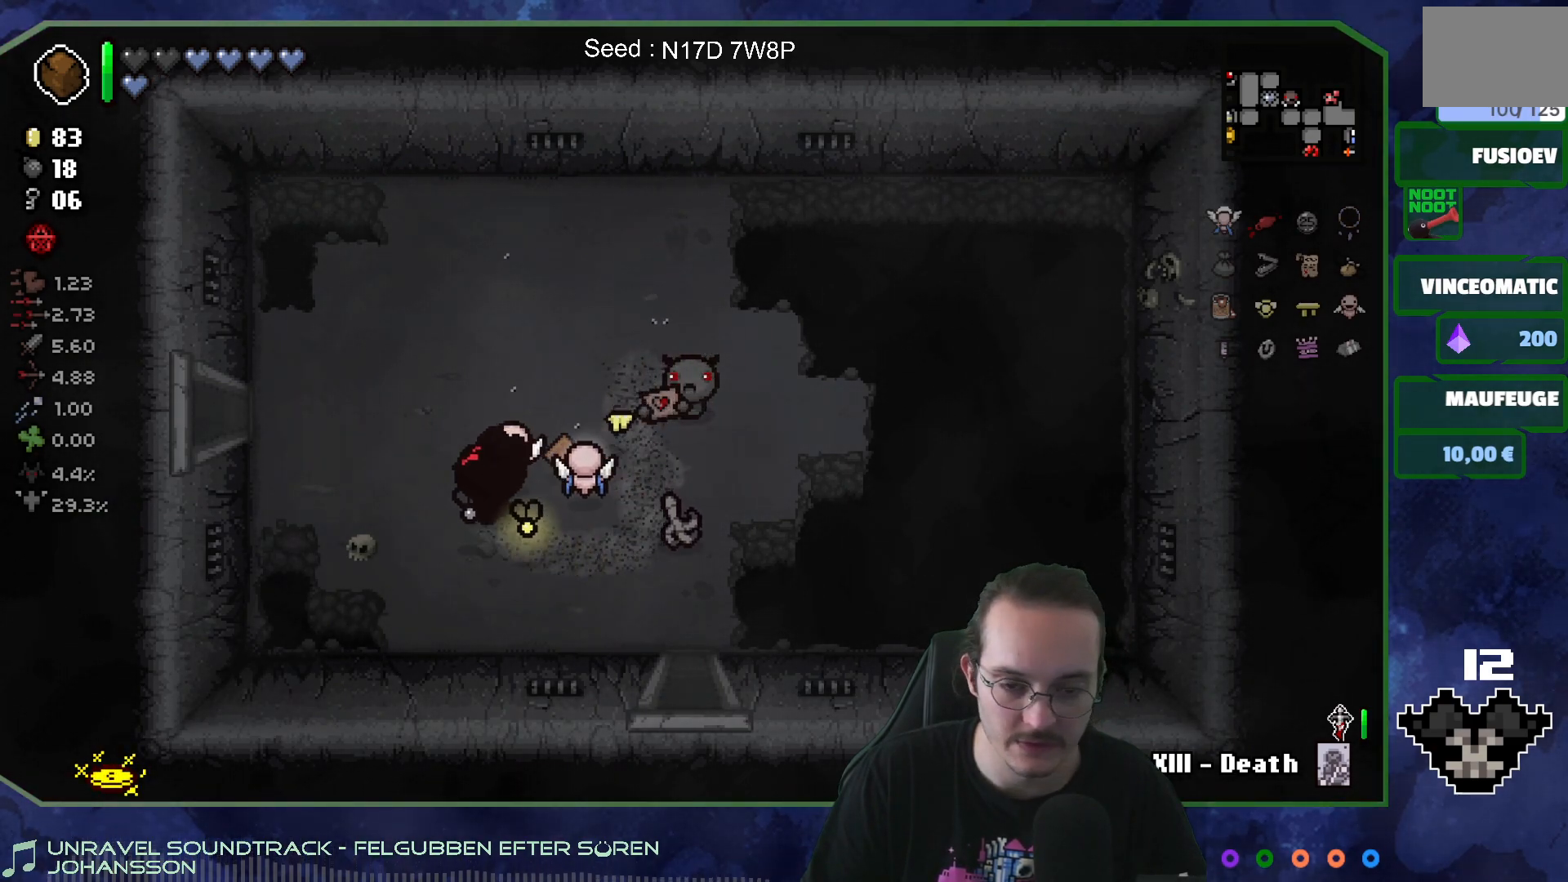
{"buttons": [], "left_stick": "left", "right_stick": "center", "events": [[217, "left_stick", "left"]]}
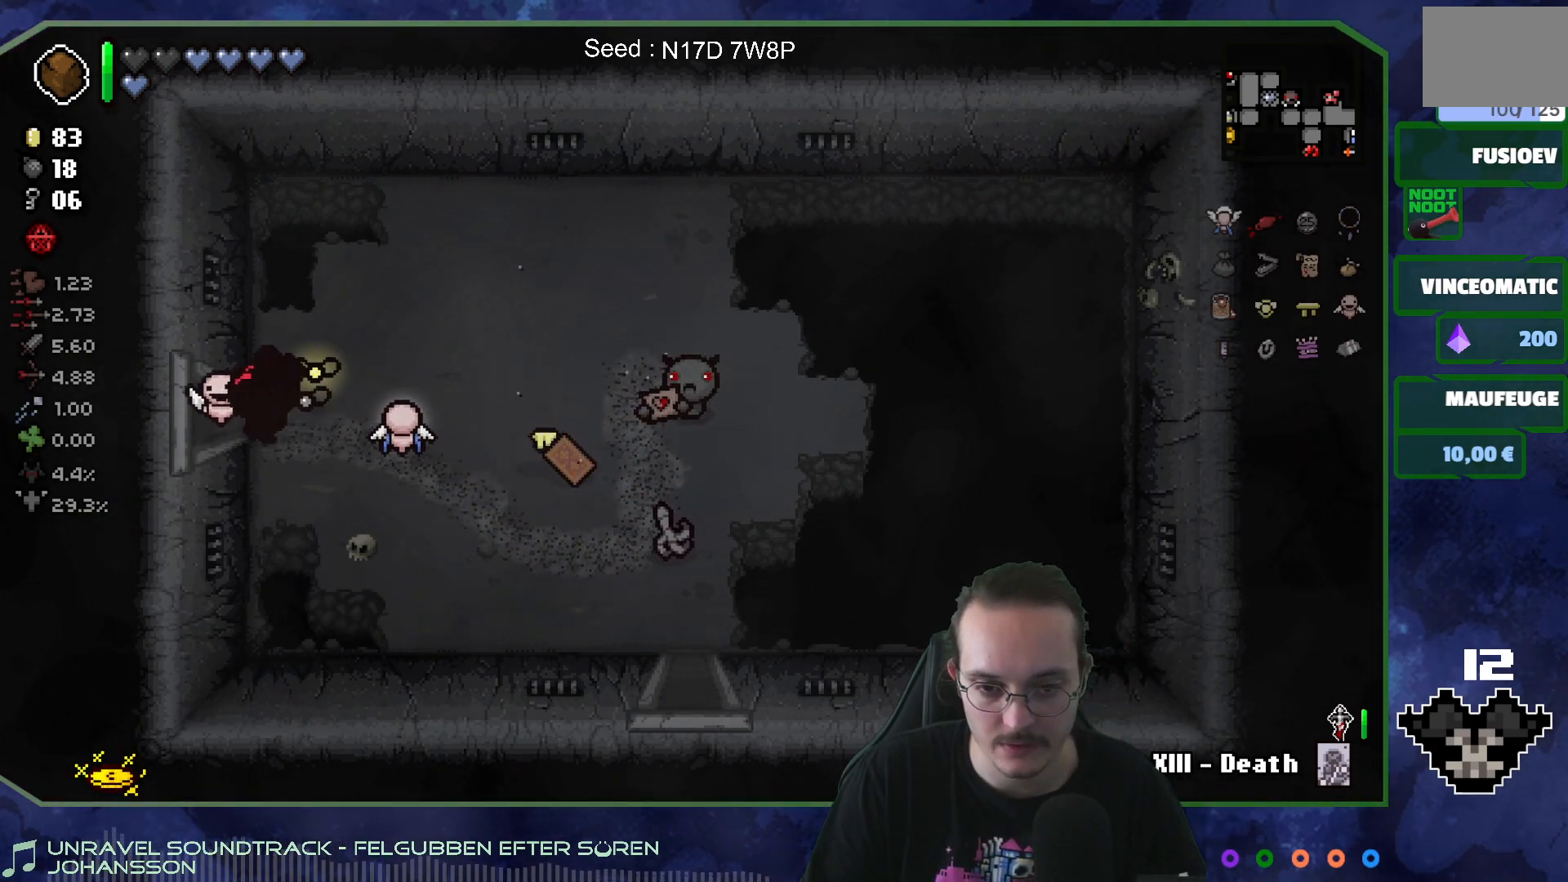
{"buttons": [], "left_stick": "left", "right_stick": "center", "events": []}
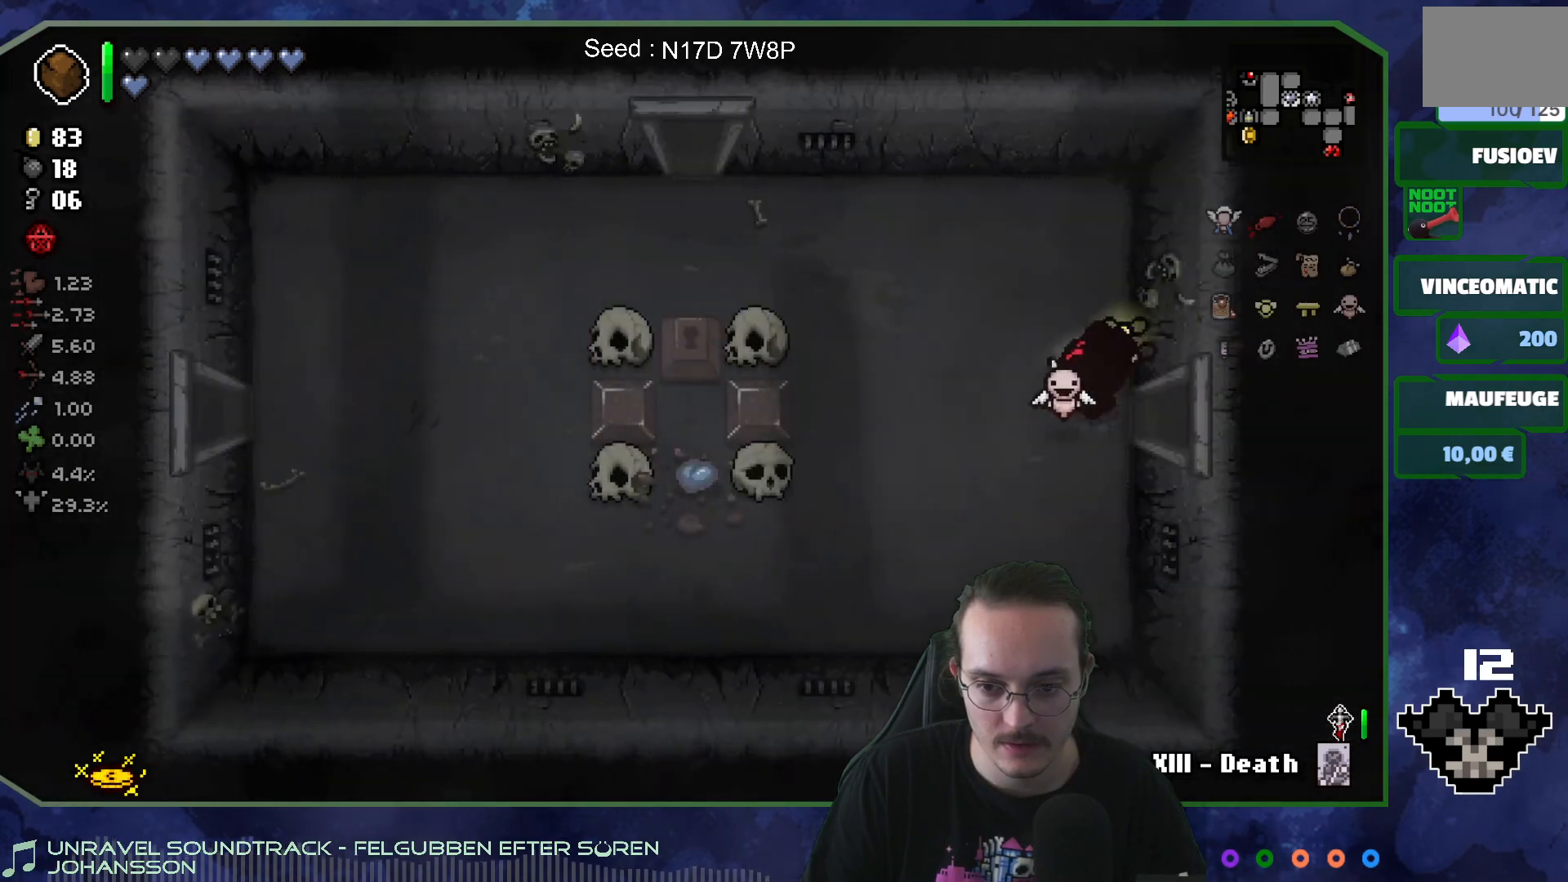
{"buttons": [], "left_stick": "down-left", "right_stick": "center", "events": [[400, "left_stick", "down-left"]]}
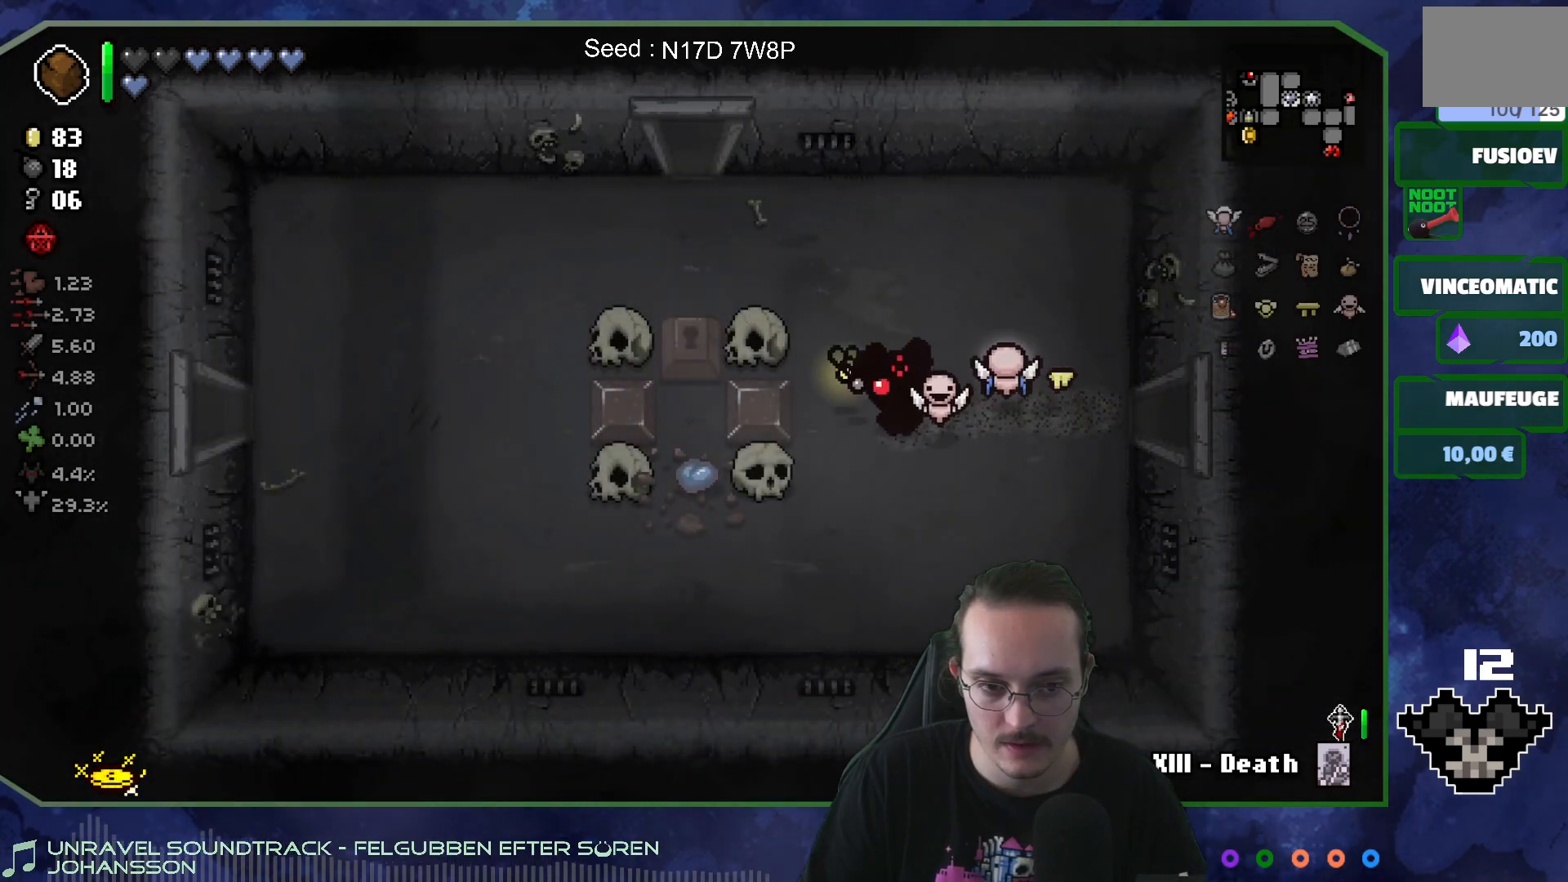
{"buttons": [], "left_stick": "up-left", "right_stick": "center", "events": [[283, "left_stick", "left"], [383, "left_stick", "up-left"]]}
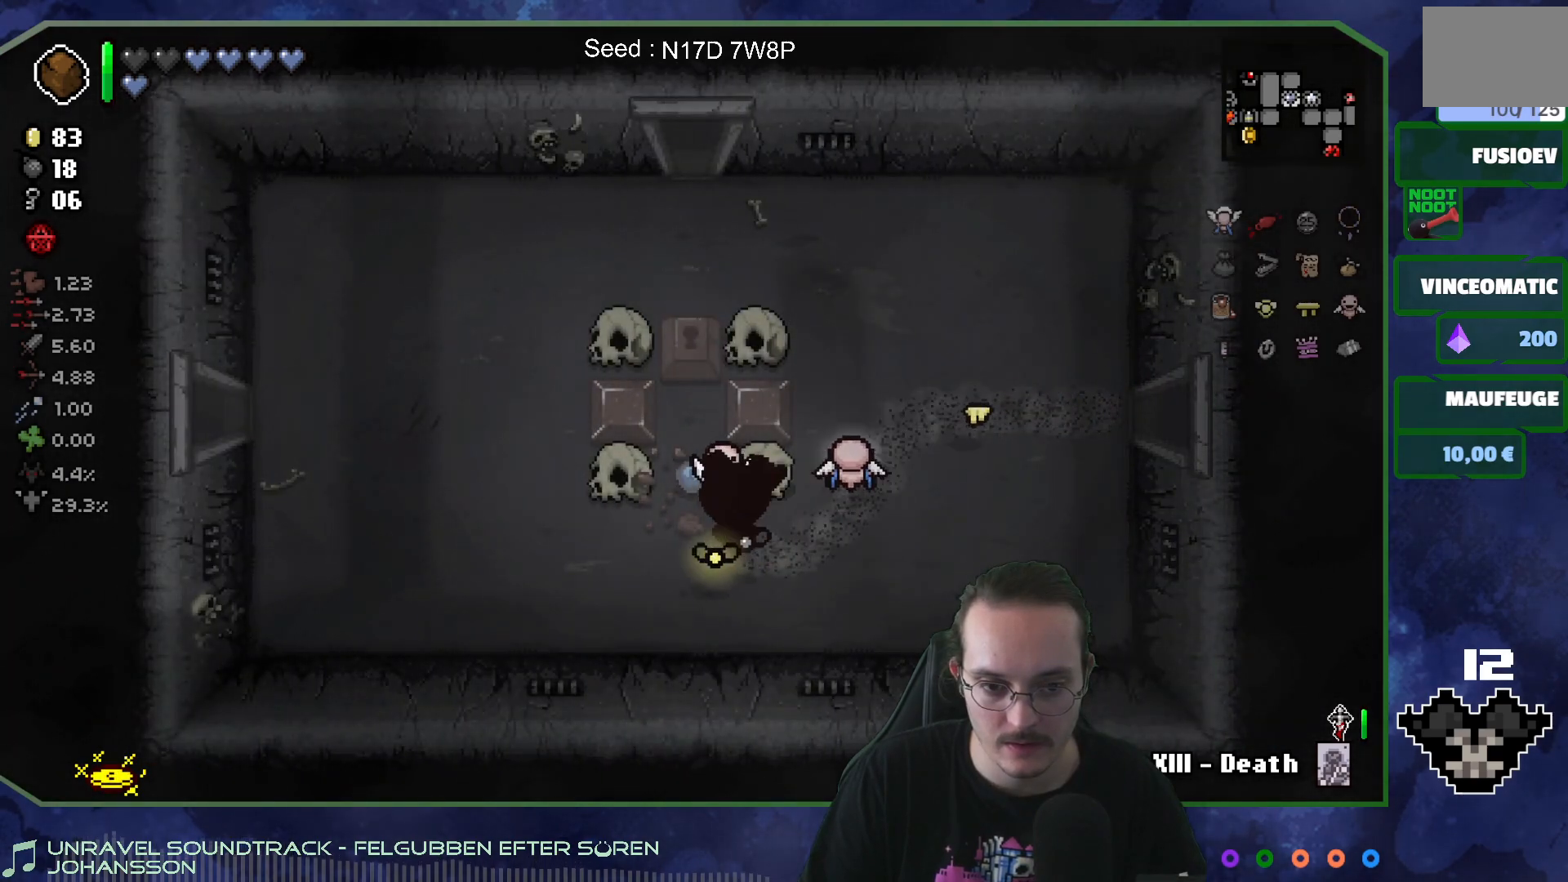
{"buttons": [], "left_stick": "left", "right_stick": "center", "events": [[133, "left_stick", "up-right"], [183, "left_stick", "down-right"], [300, "left_stick", "down-left"], [500, "left_stick", "left"]]}
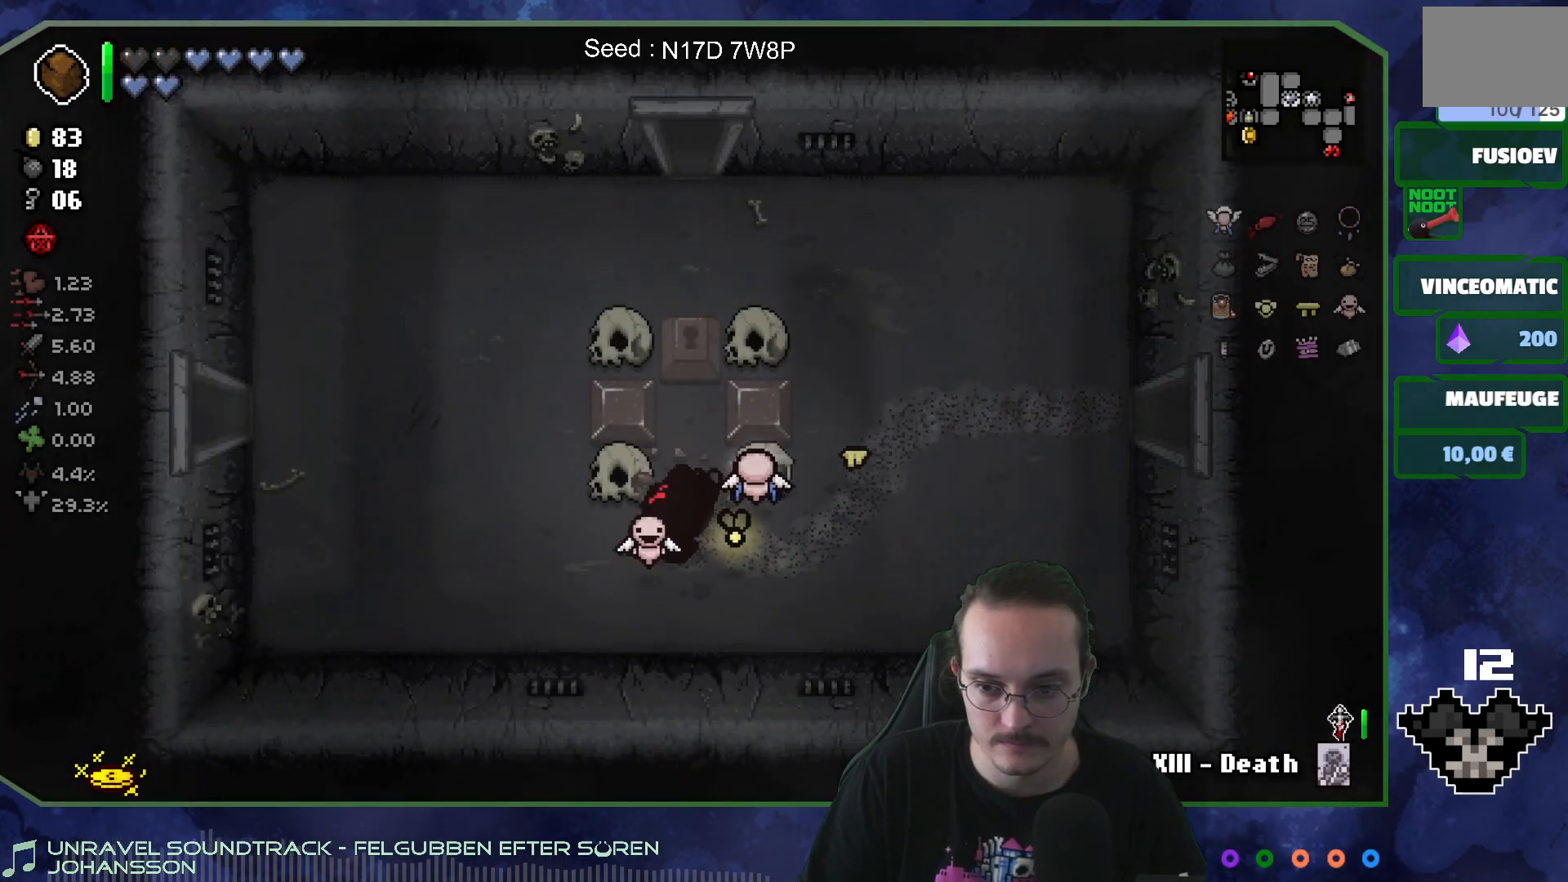
{"buttons": [], "left_stick": "up-left", "right_stick": "center", "events": [[133, "left_stick", "up-left"]]}
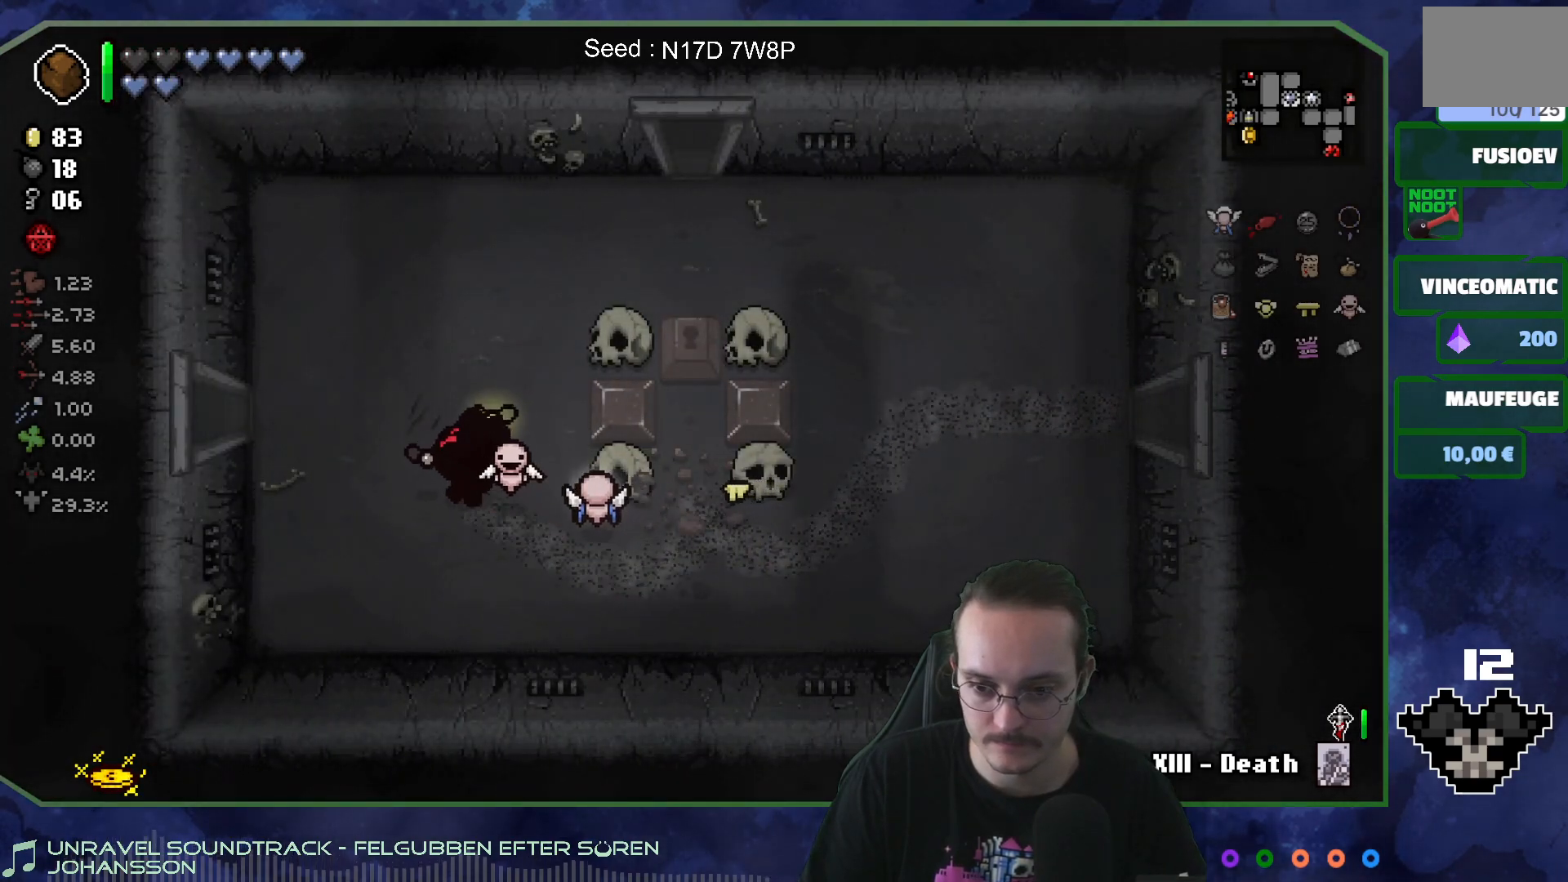
{"buttons": [], "left_stick": "left", "right_stick": "center", "events": [[67, "left_stick", "left"]]}
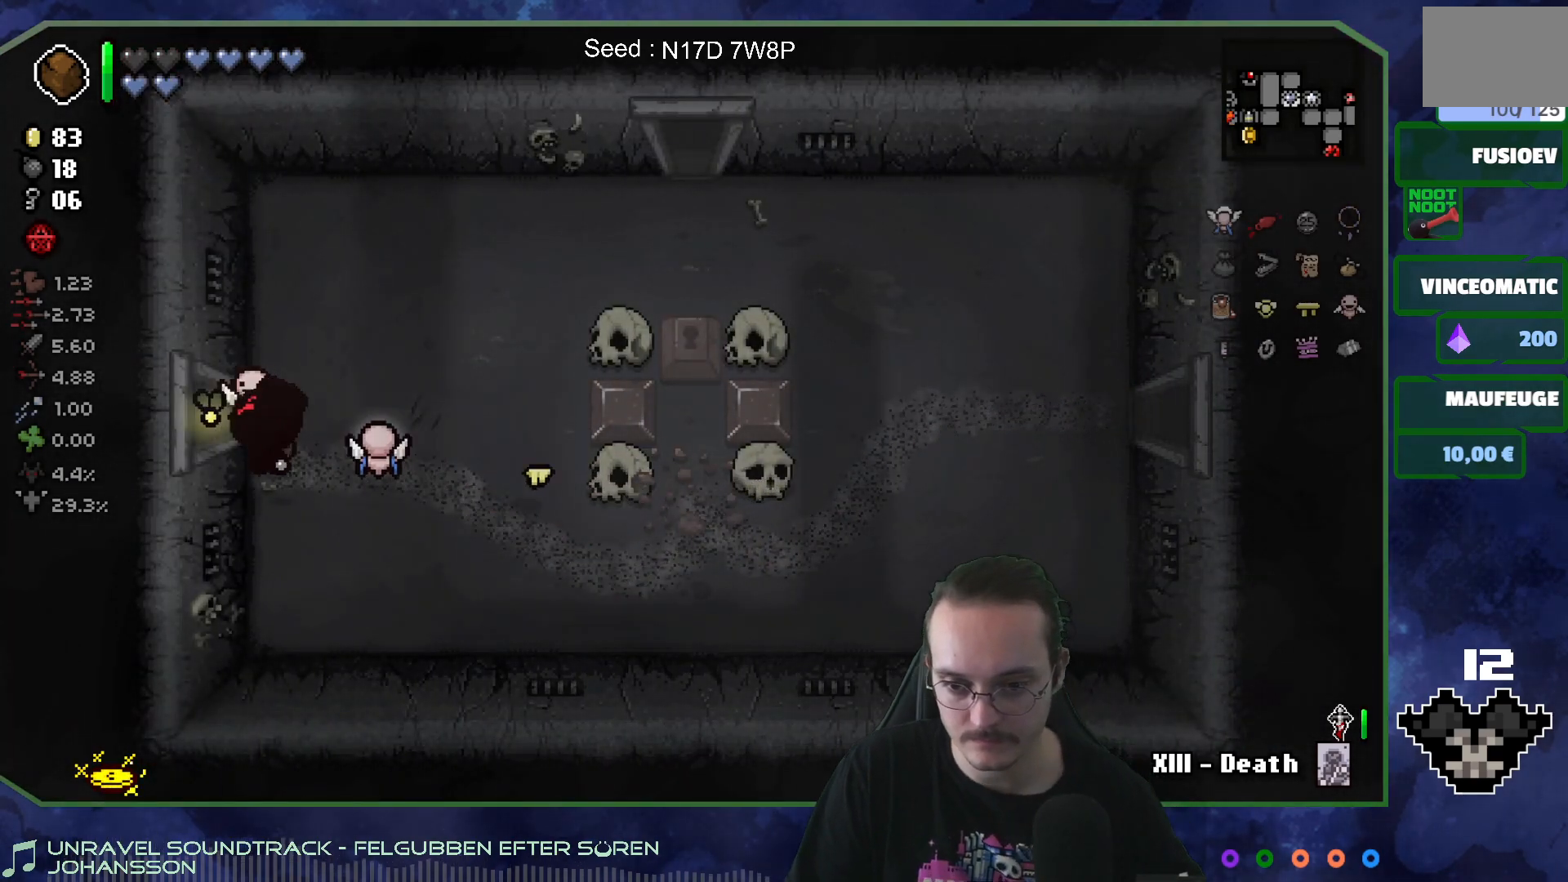
{"buttons": [], "left_stick": "left", "right_stick": "center", "events": [[233, "left_stick", "up-left"], [483, "left_stick", "left"]]}
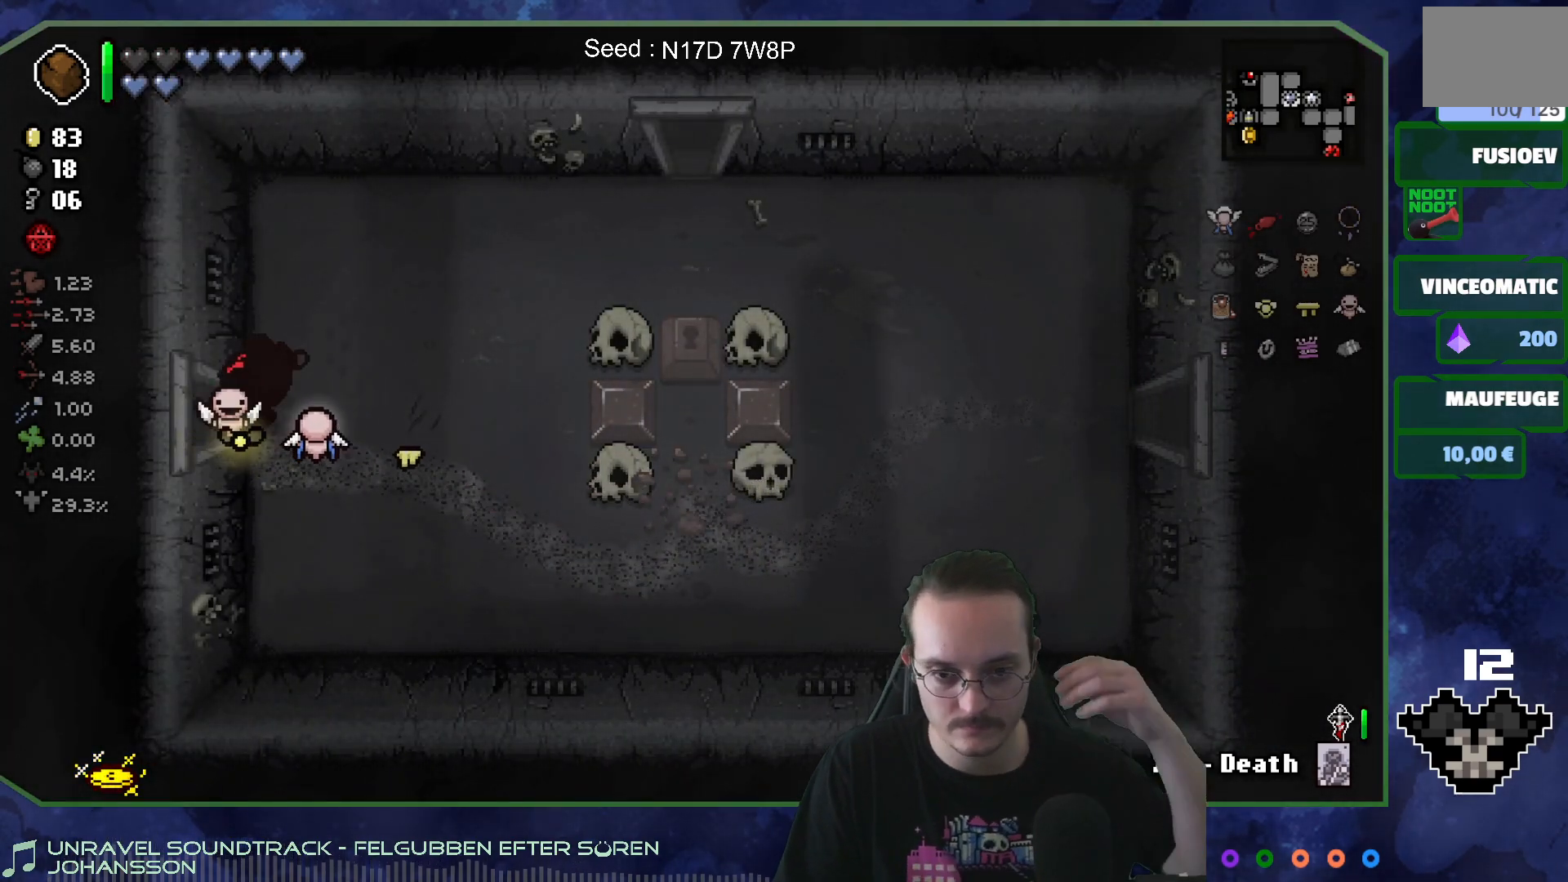
{"buttons": [], "left_stick": "left", "right_stick": "center", "events": []}
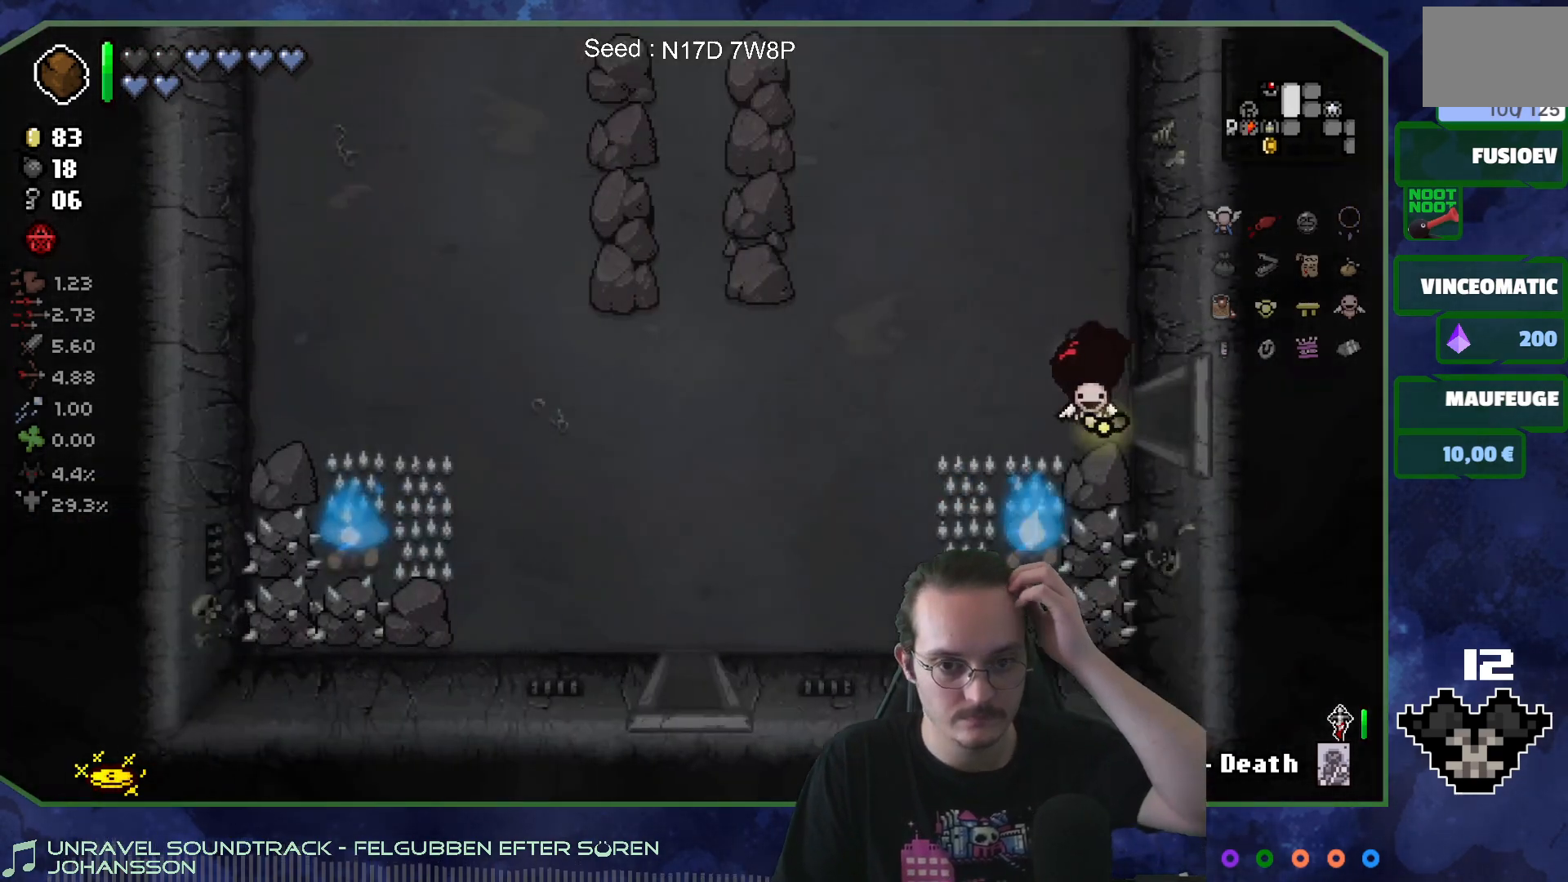
{"buttons": [], "left_stick": "left", "right_stick": "center", "events": []}
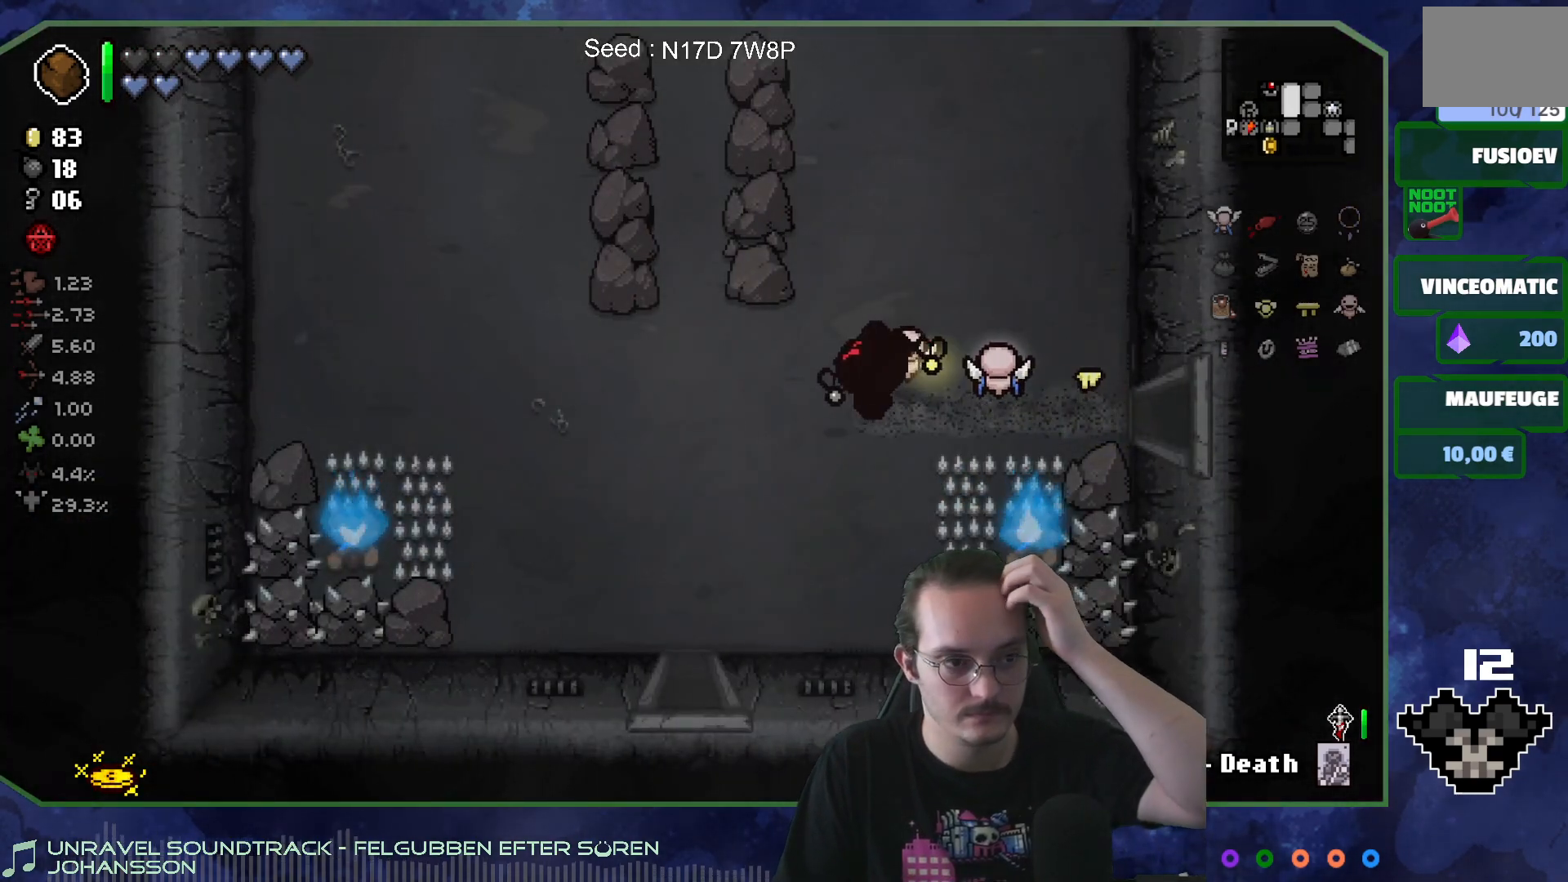
{"buttons": [], "left_stick": "down", "right_stick": "center", "events": [[17, "left_stick", "down-left"], [300, "left_stick", "down"]]}
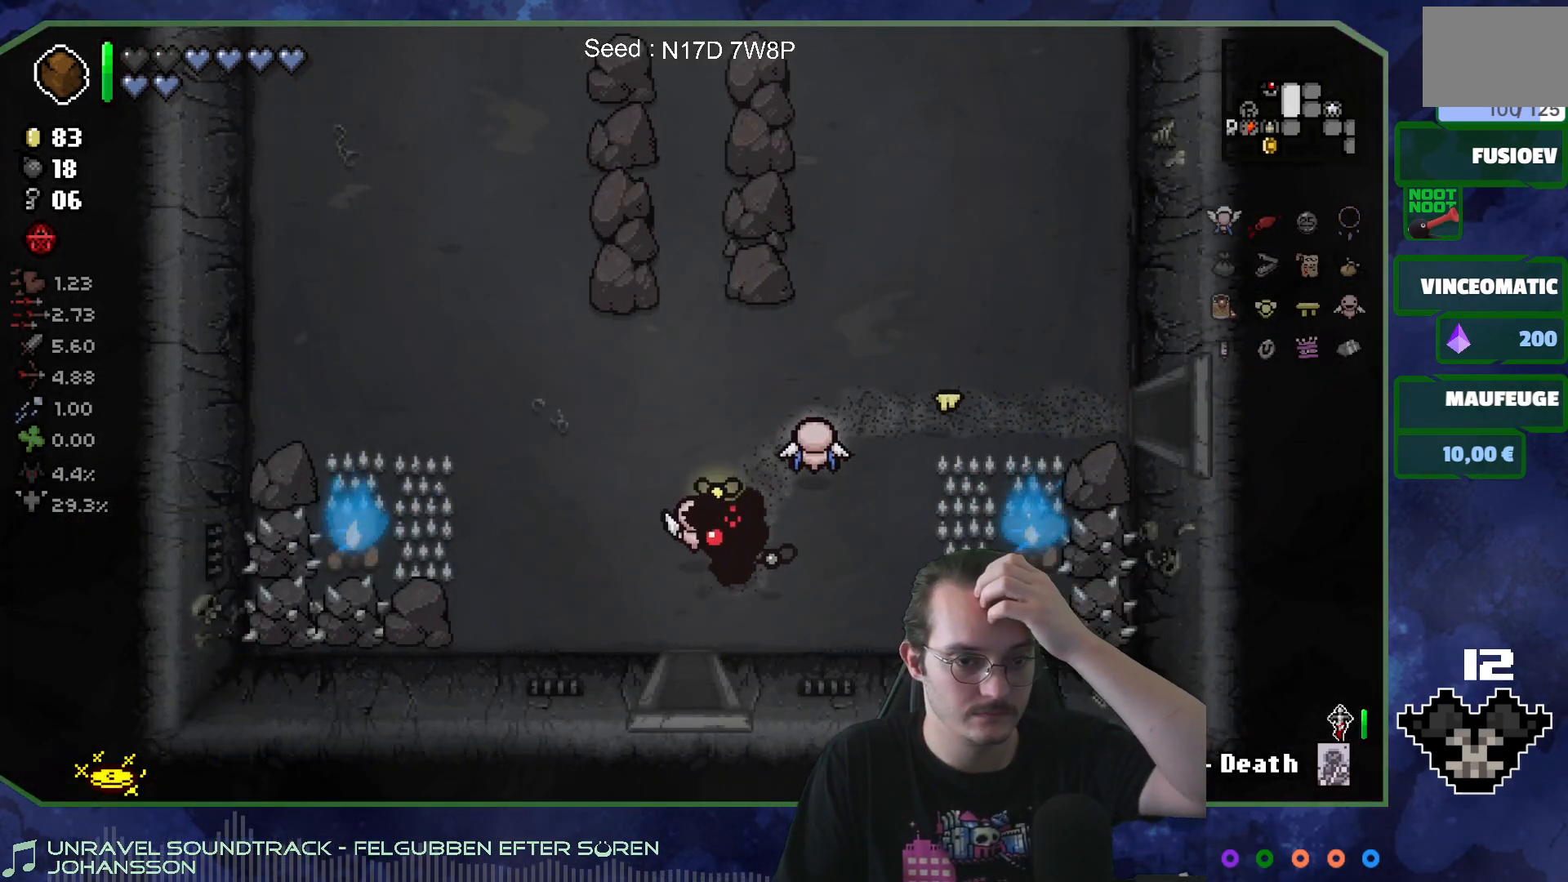
{"buttons": [], "left_stick": "down-left", "right_stick": "center", "events": [[67, "left_stick", "down-left"]]}
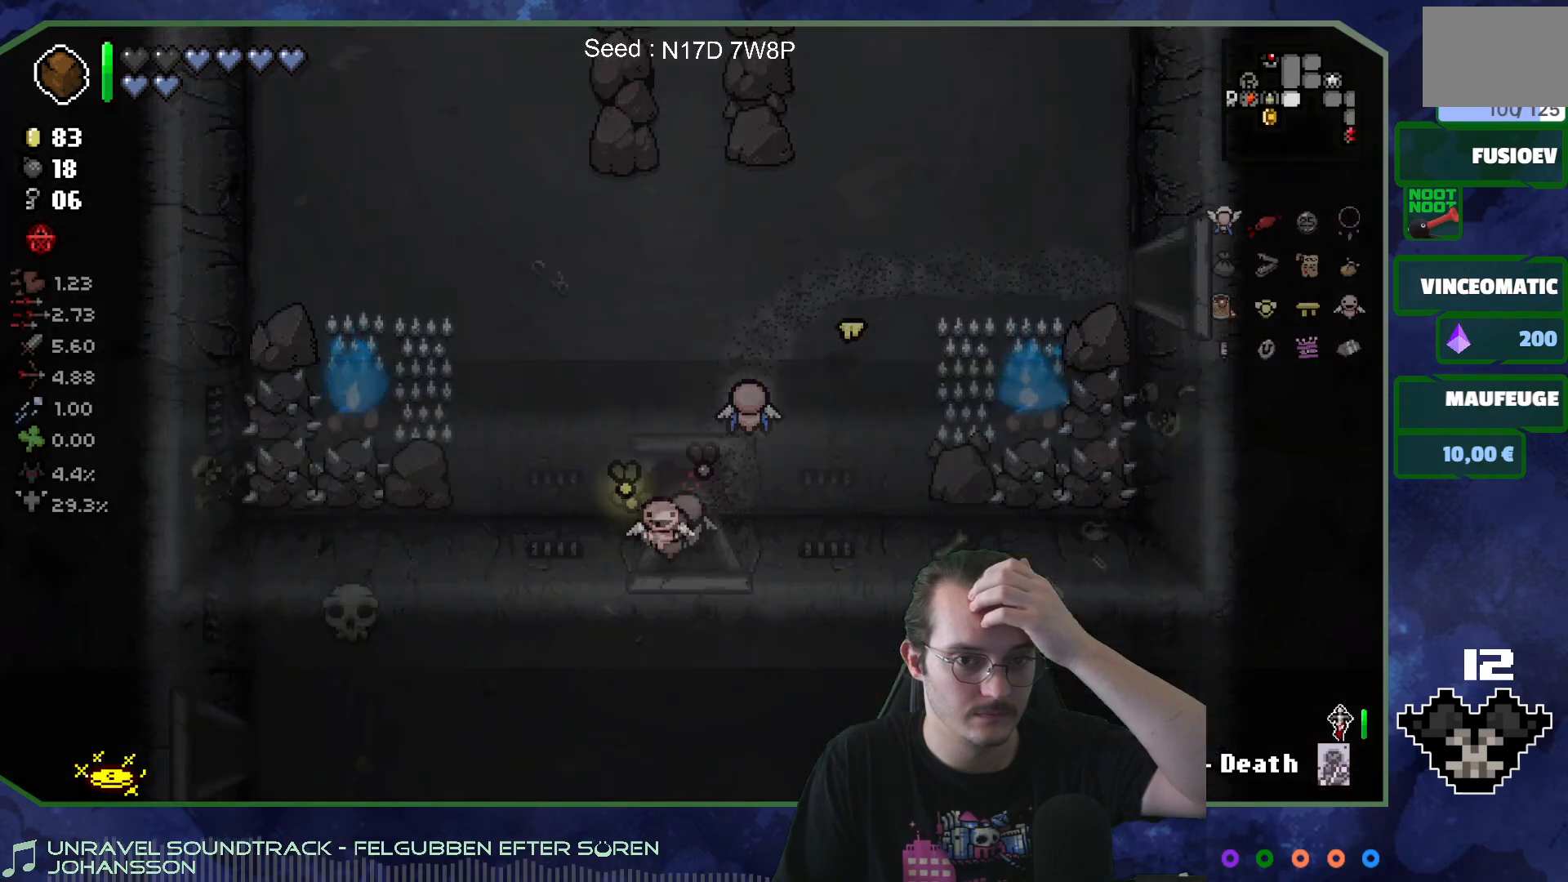
{"buttons": [], "left_stick": "center", "right_stick": "center", "events": [[50, "left_stick", "center"], [233, "SELECT", "down"], [367, "SELECT", "up"]]}
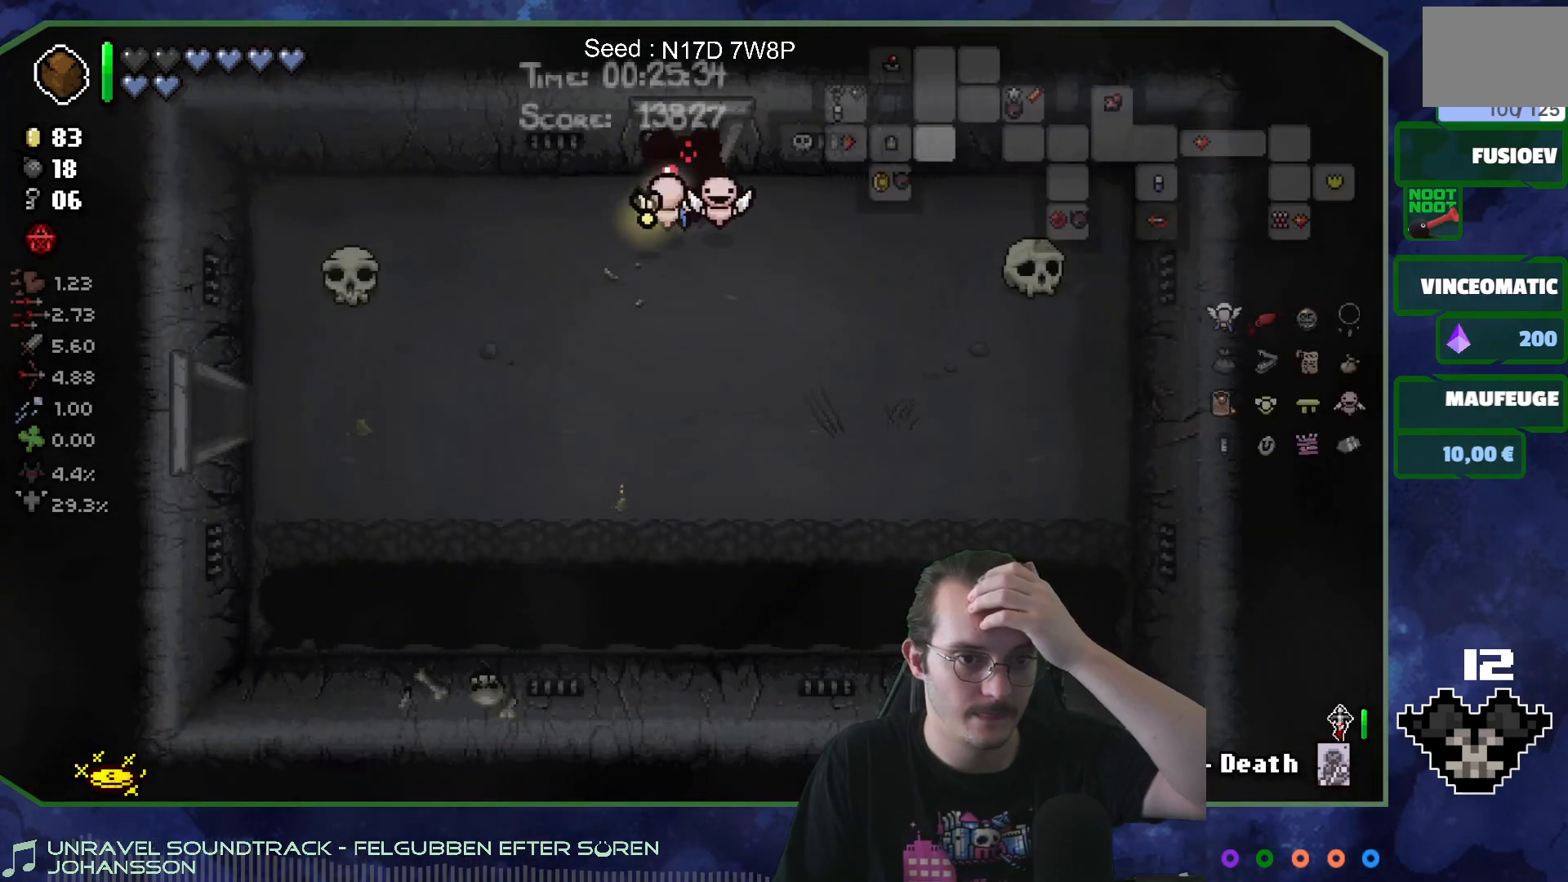
{"buttons": [], "left_stick": "up-left", "right_stick": "center", "events": [[17, "left_stick", "up"], [300, "left_stick", "up-left"]]}
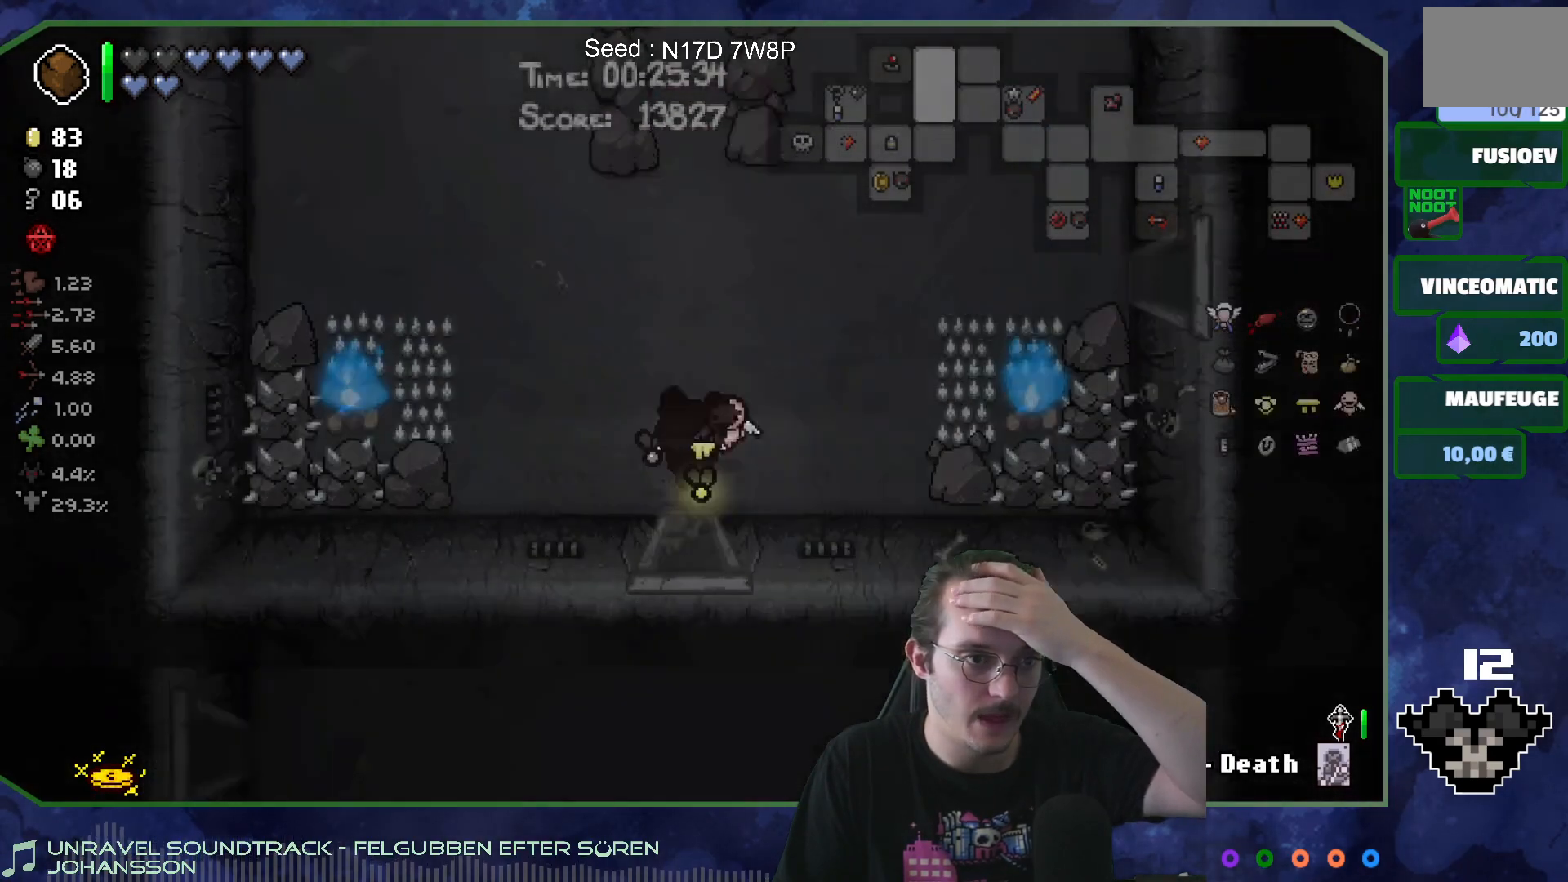
{"buttons": [], "left_stick": "up-left", "right_stick": "center", "events": []}